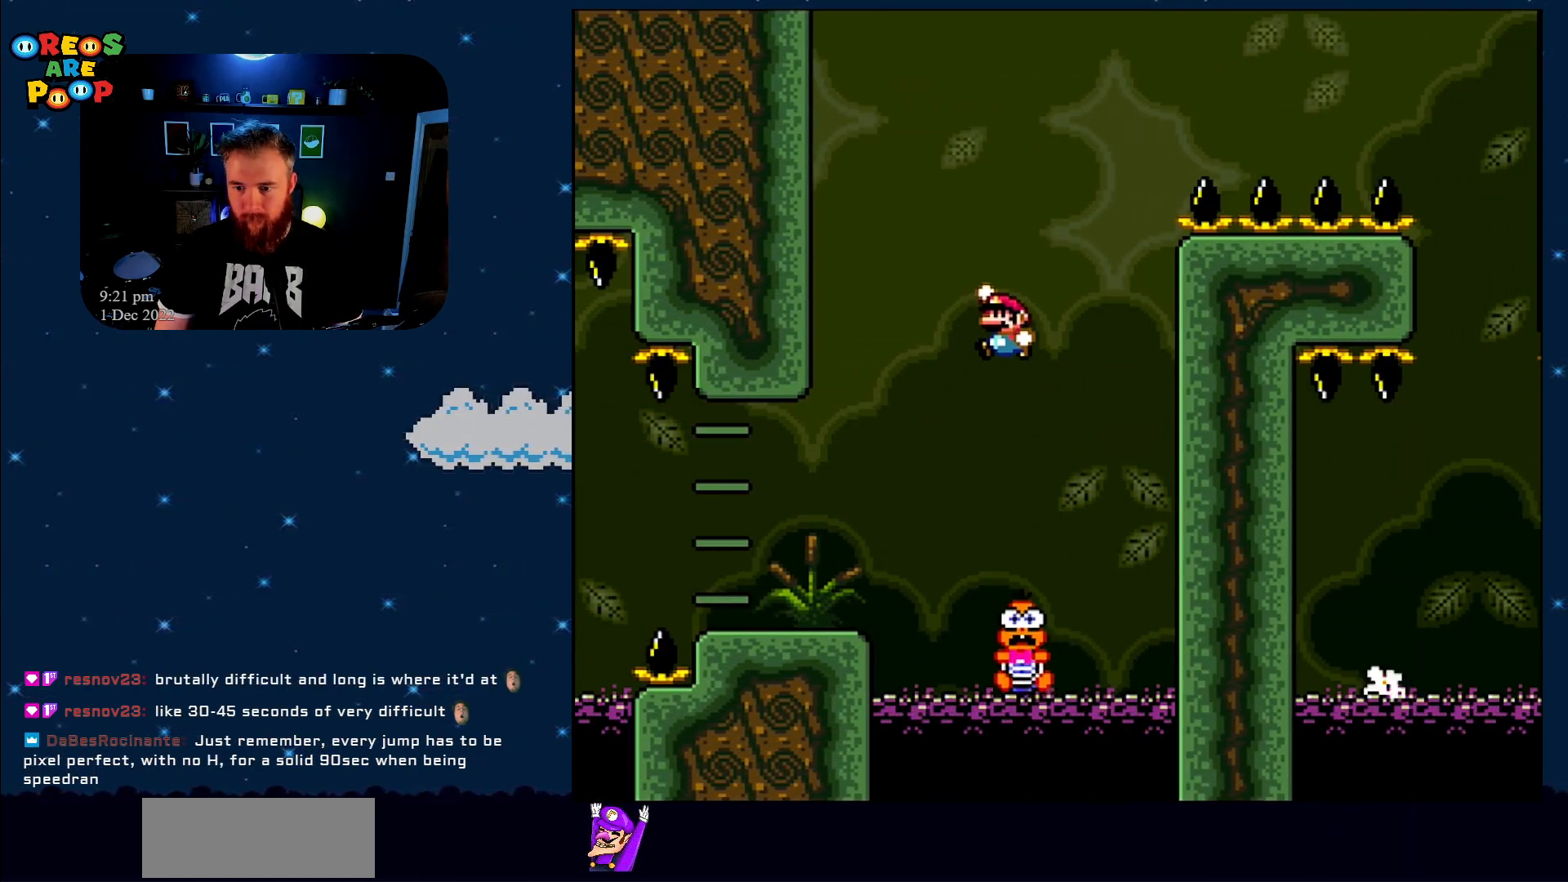
Gameplay with a controller (Nintendo layout); each line is a JSON object with the inputs held at the frame after it. "events" lists button and stick changes between this image and that frame as [ms after this image, input, new state], when the widget could be followed in between. Not read: L1 L3 R1 R3.
{"buttons": ["Y"], "events": [[83, "DPAD_LEFT", "up"], [250, "DPAD_RIGHT", "down"], [333, "DPAD_RIGHT", "up"], [367, "B", "up"]]}
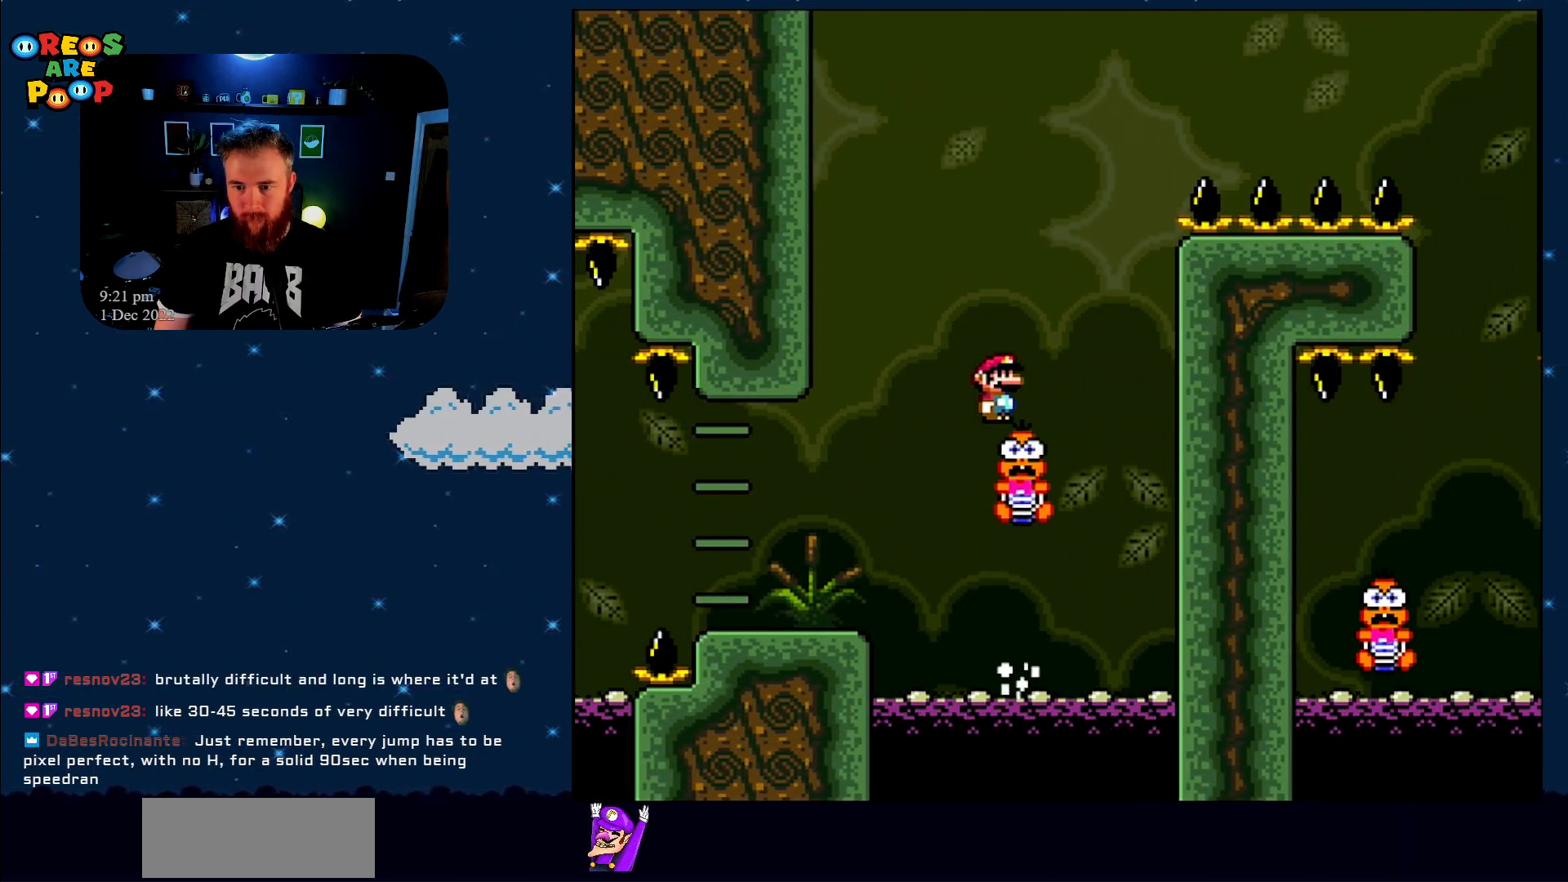
{"buttons": ["Y", "DPAD_RIGHT"], "events": [[300, "DPAD_RIGHT", "down"]]}
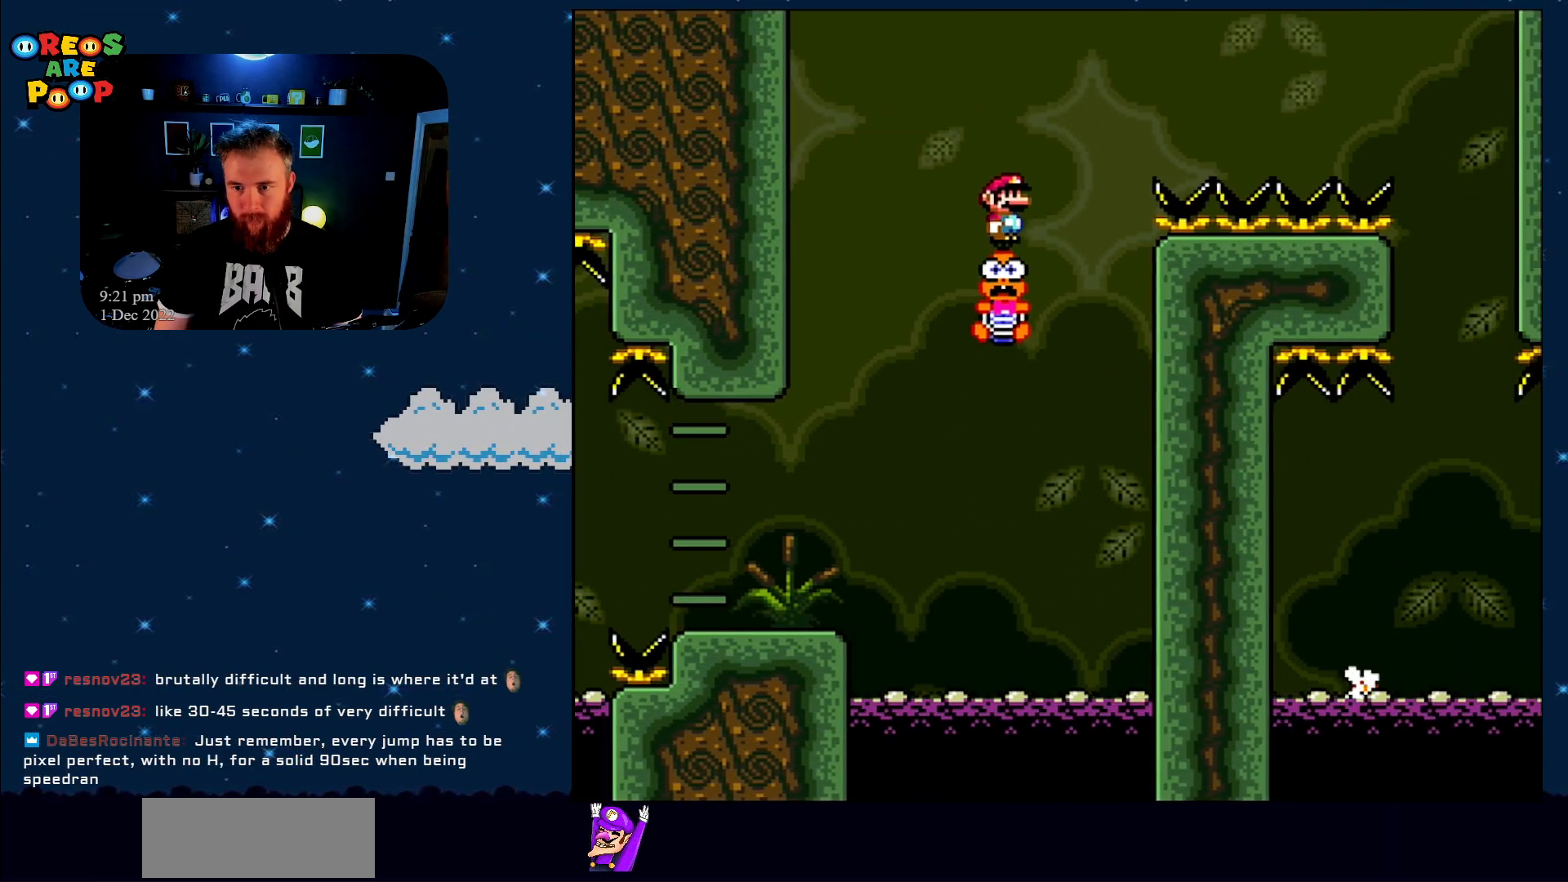
{"buttons": ["B", "Y", "DPAD_RIGHT"], "events": [[83, "B", "down"]]}
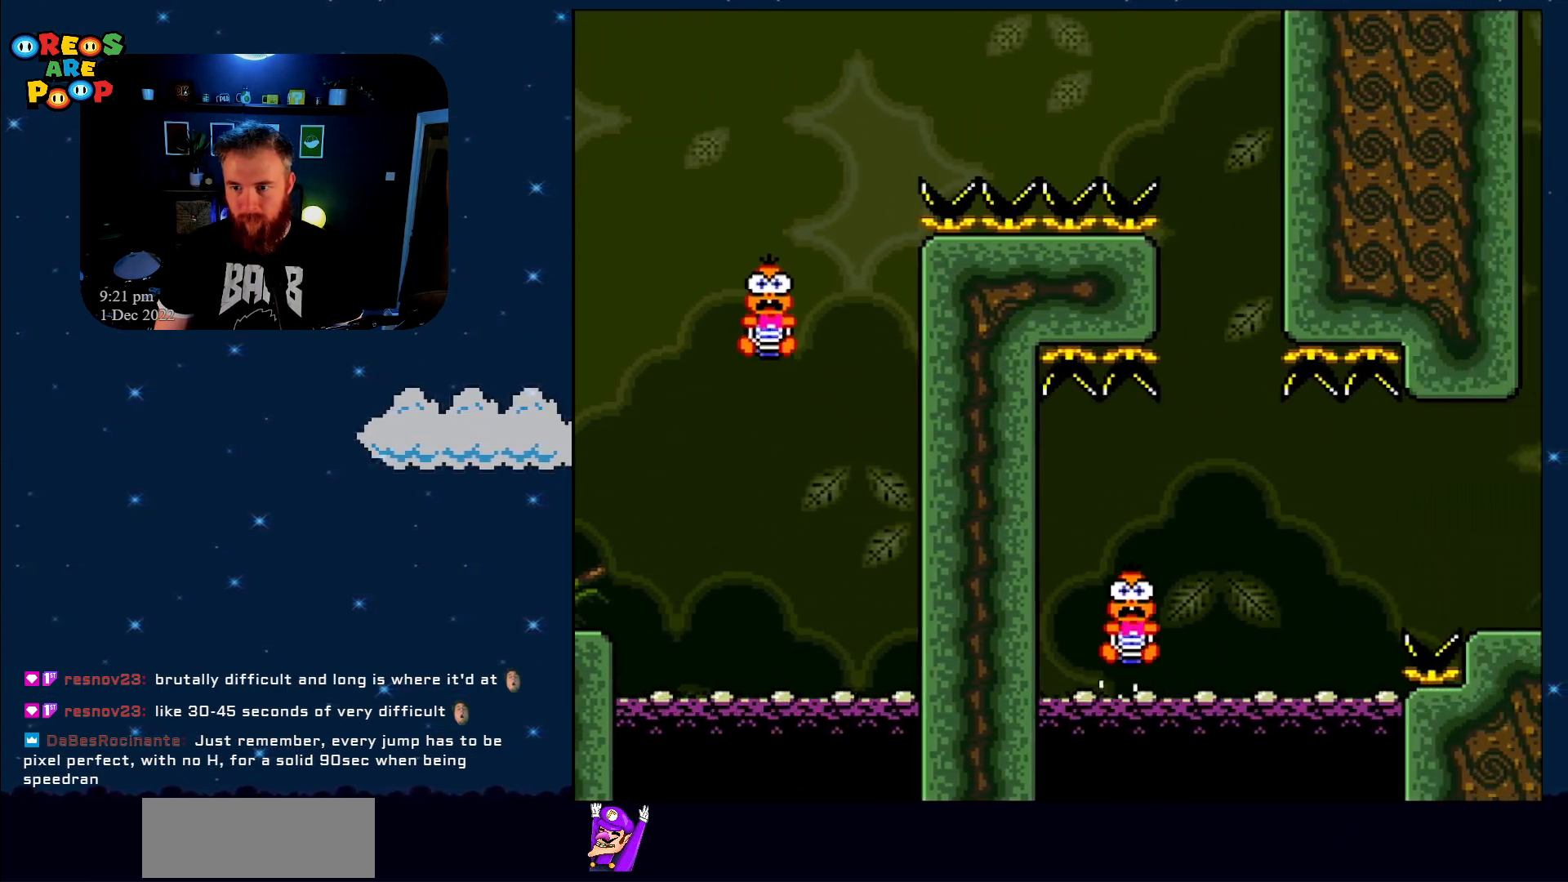
{"buttons": ["B", "Y", "DPAD_LEFT"], "events": [[200, "DPAD_RIGHT", "up"], [383, "DPAD_LEFT", "down"]]}
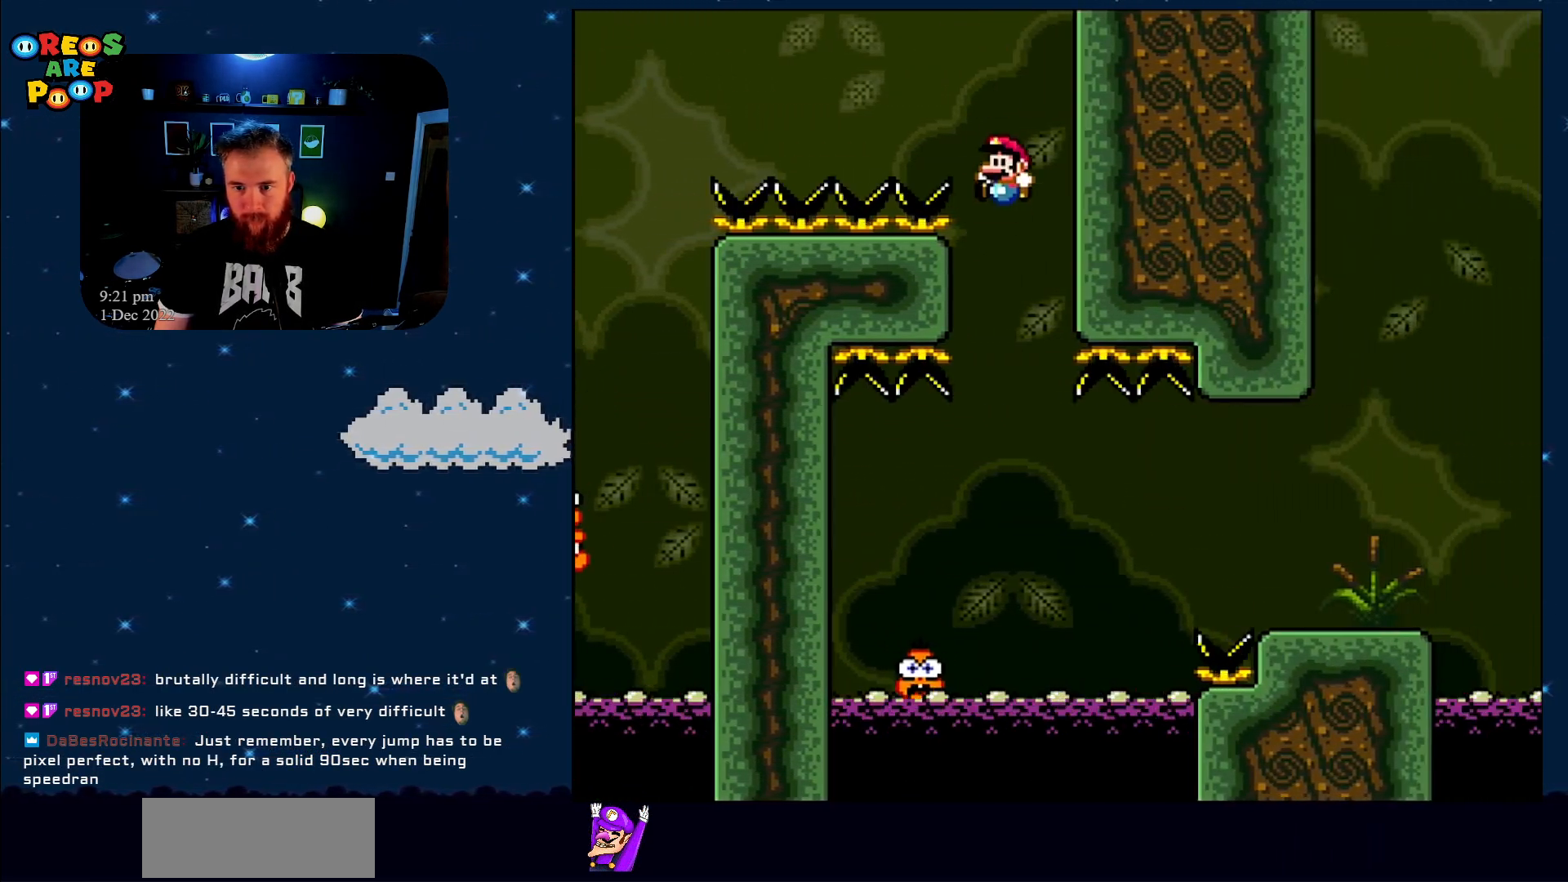
{"buttons": ["Y", "DPAD_LEFT"], "events": [[17, "DPAD_LEFT", "up"], [133, "DPAD_LEFT", "down"], [200, "DPAD_LEFT", "up"], [317, "DPAD_LEFT", "down"], [383, "B", "up"]]}
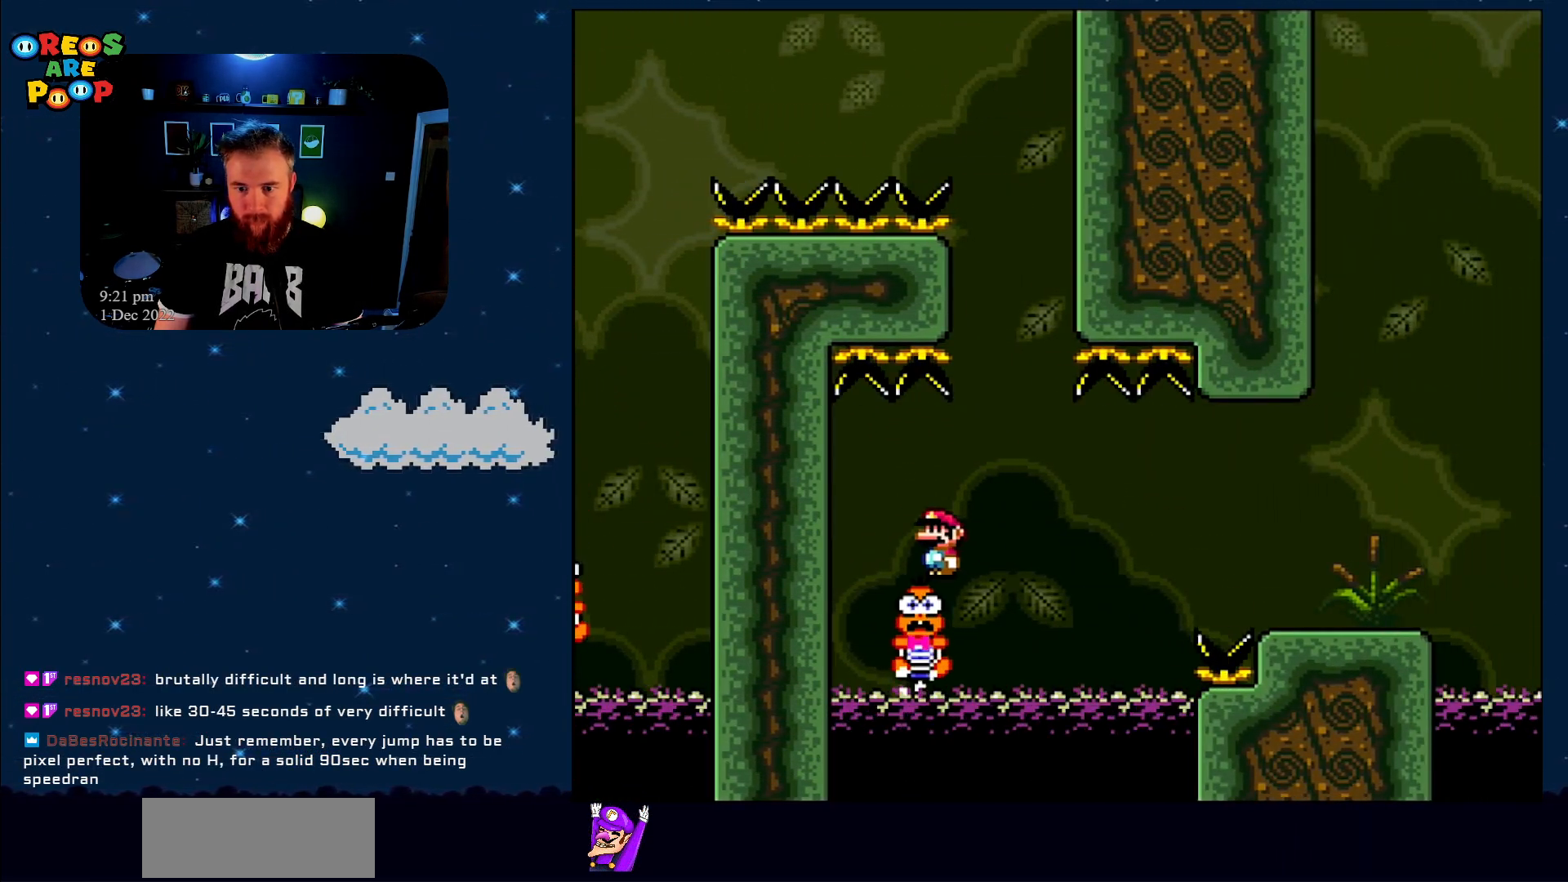
{"buttons": ["X", "DPAD_RIGHT"], "events": [[17, "DPAD_LEFT", "up"], [67, "DPAD_RIGHT", "down"], [167, "DPAD_RIGHT", "up"], [200, "X", "down"], [200, "Y", "up"], [383, "DPAD_RIGHT", "down"]]}
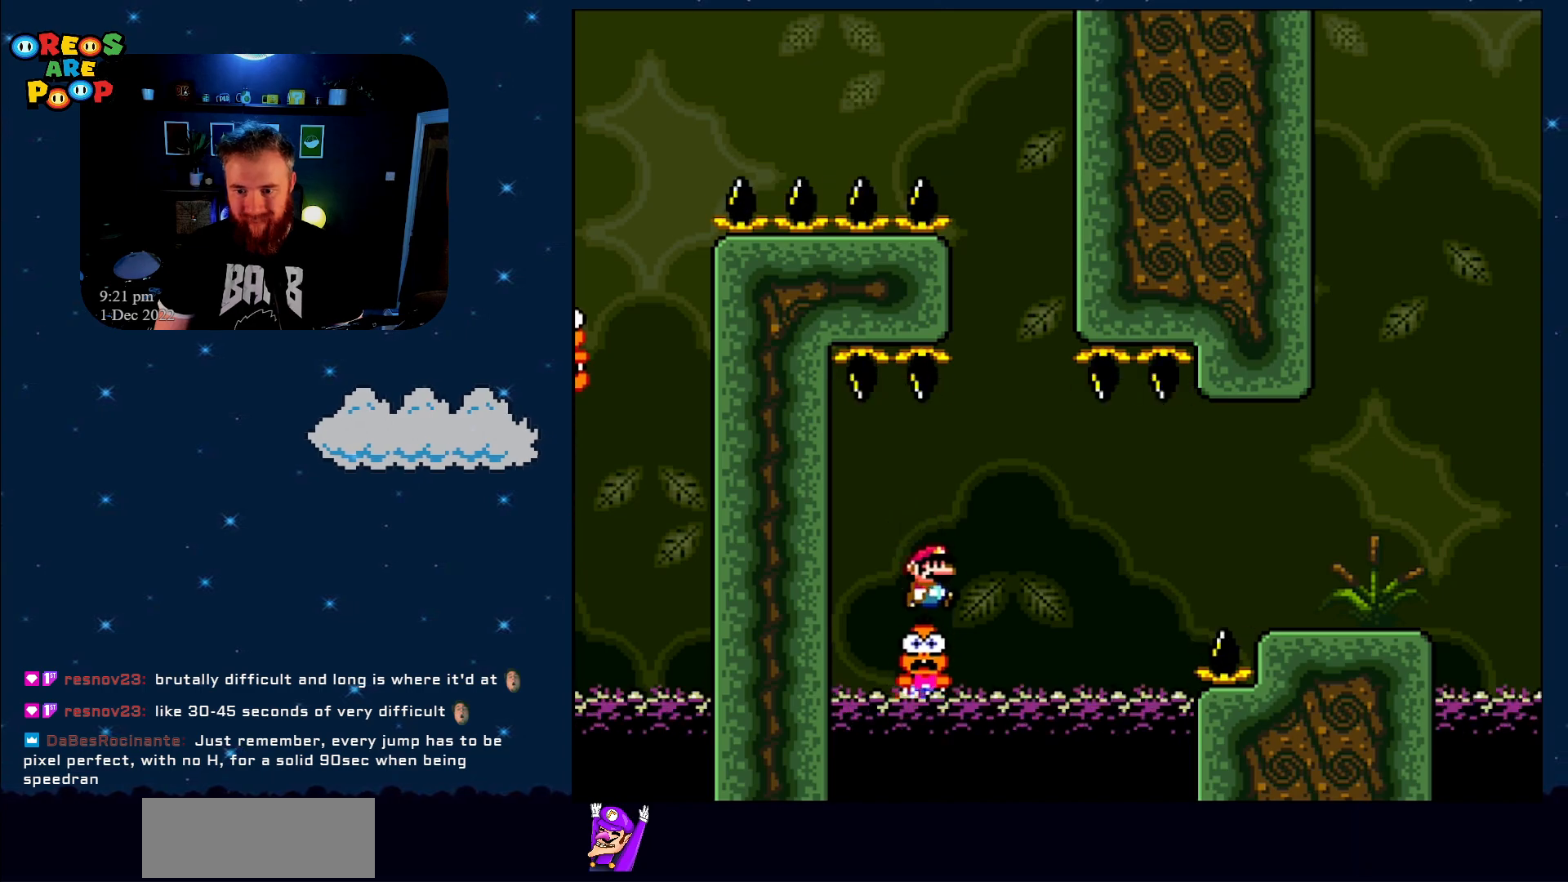
{"buttons": ["A", "X", "DPAD_RIGHT"], "events": [[167, "A", "down"], [283, "A", "up"], [383, "A", "down"]]}
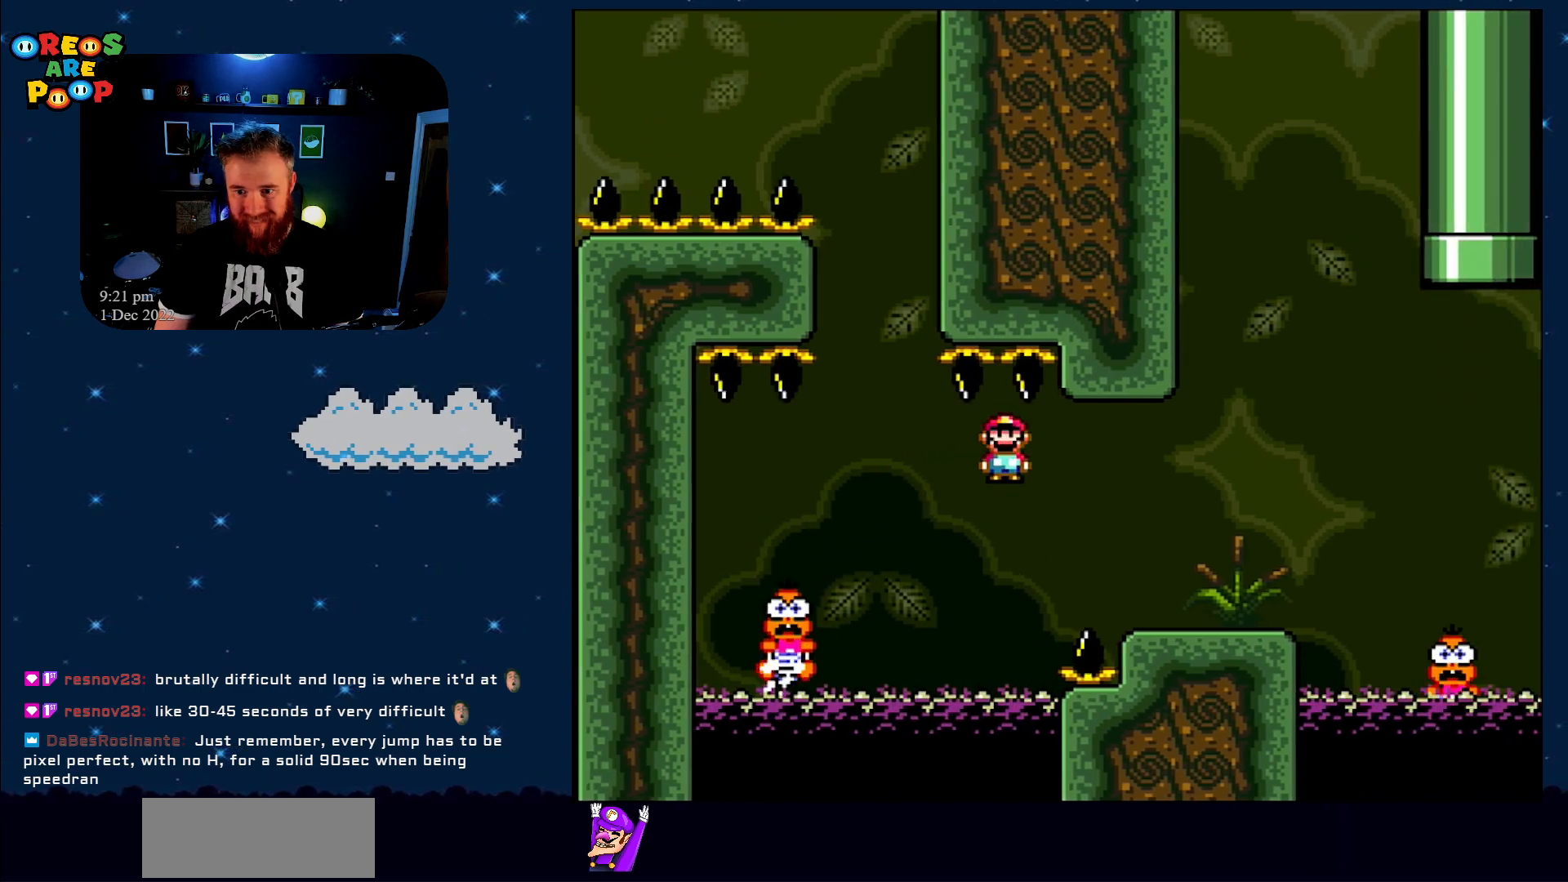
{"buttons": ["X", "DPAD_LEFT"], "events": [[300, "A", "up"], [367, "DPAD_RIGHT", "up"], [450, "DPAD_LEFT", "down"]]}
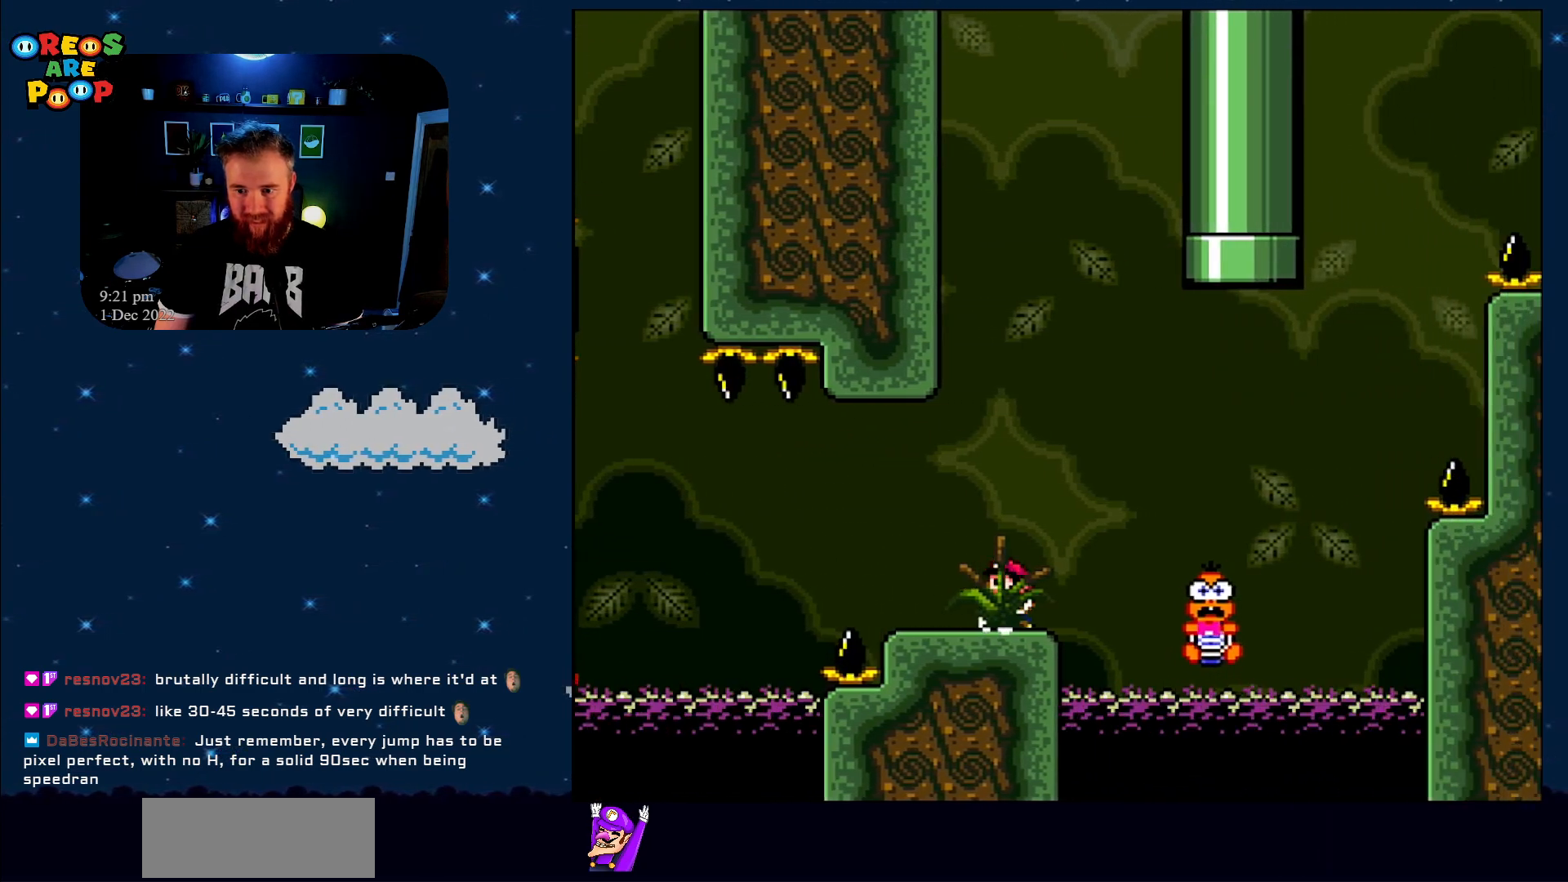
{"buttons": ["B", "Y", "DPAD_RIGHT"], "events": [[83, "DPAD_LEFT", "up"], [117, "X", "up"], [133, "Y", "down"], [417, "DPAD_RIGHT", "down"], [450, "B", "down"]]}
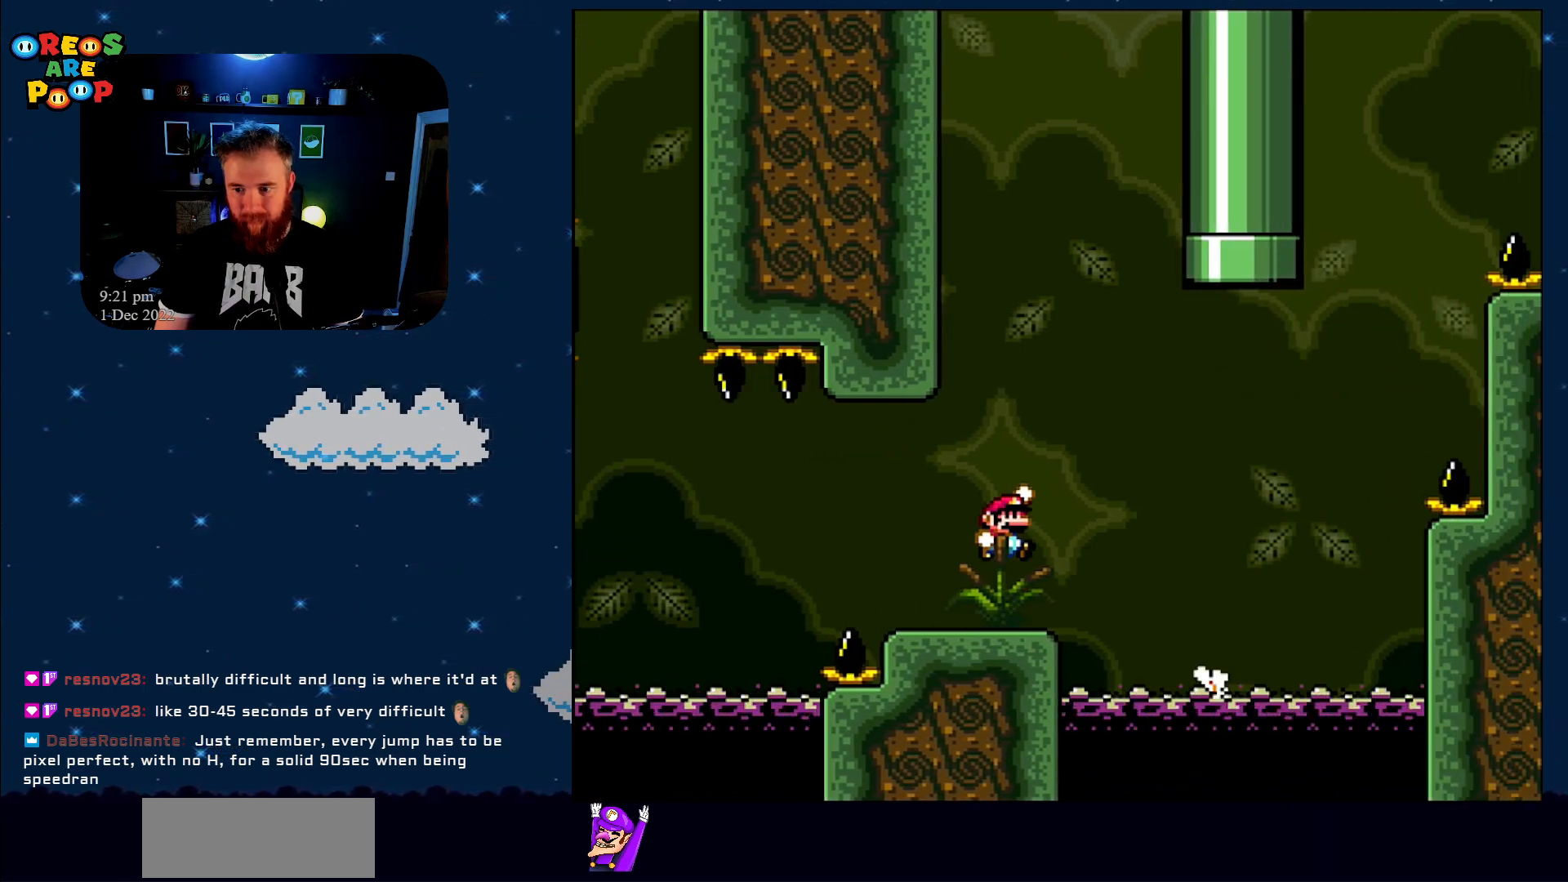
{"buttons": ["Y", "DPAD_RIGHT"], "events": [[67, "B", "up"]]}
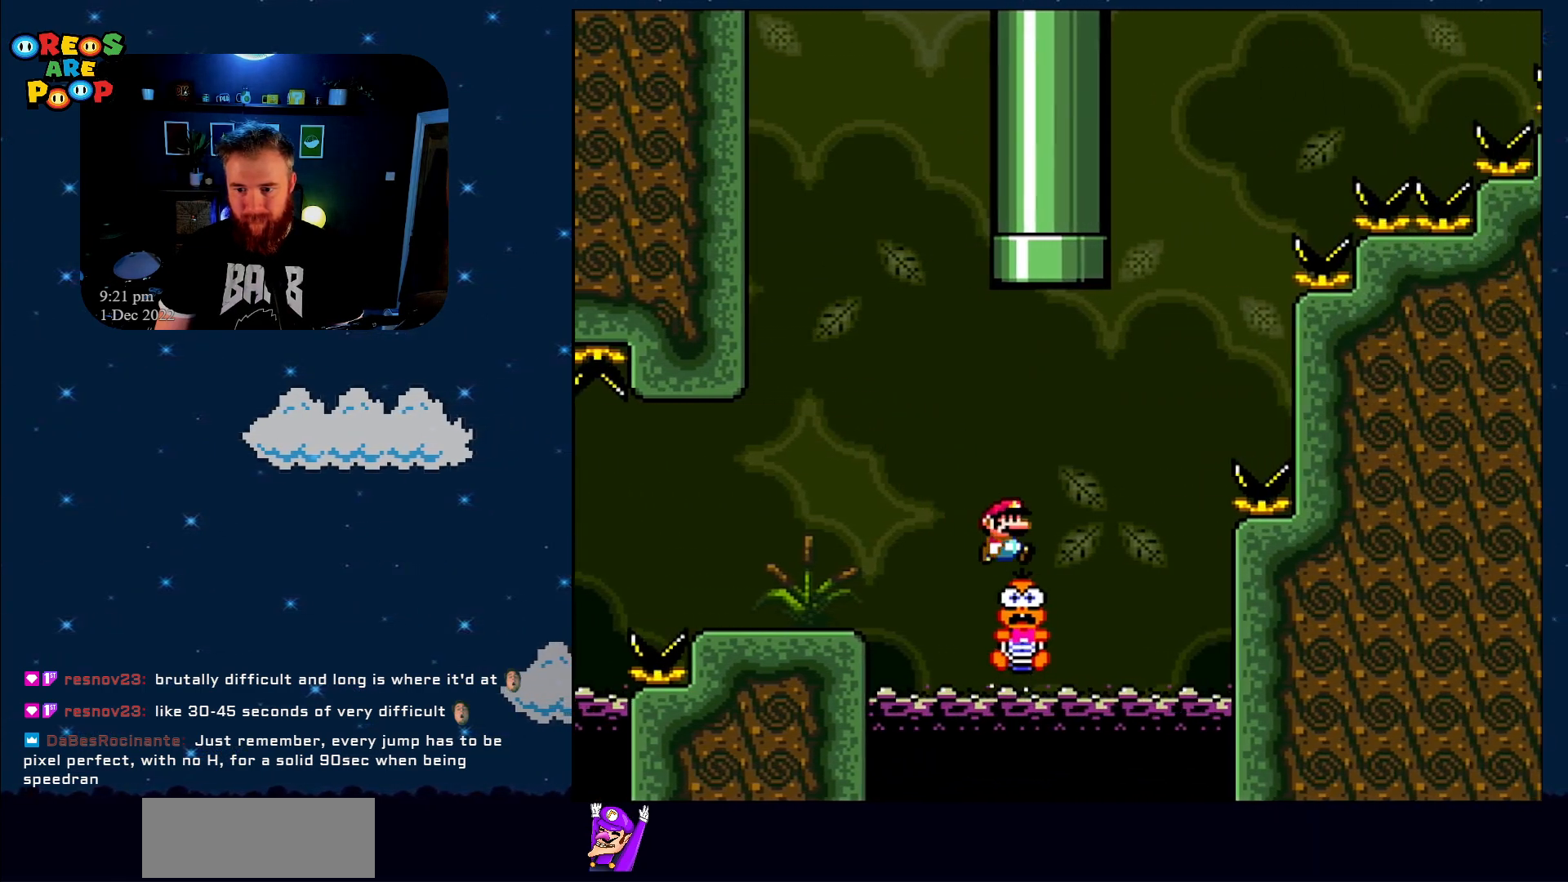
{"buttons": ["B", "Y", "DPAD_UP"], "events": [[33, "B", "down"], [33, "DPAD_UP", "down"], [67, "DPAD_RIGHT", "up"], [100, "DPAD_LEFT", "down"], [500, "DPAD_LEFT", "up"]]}
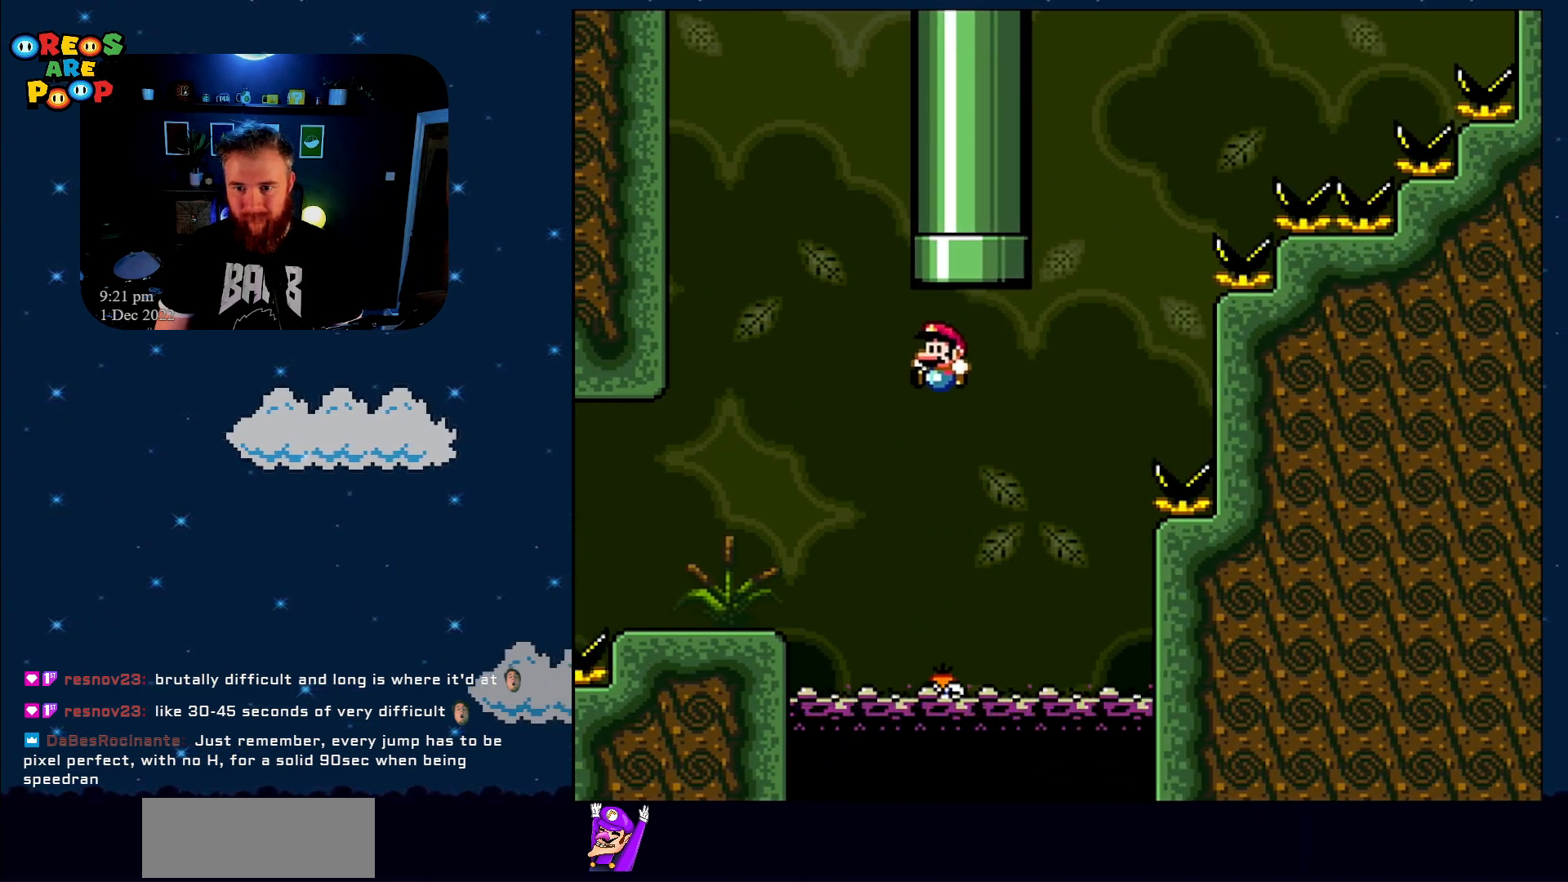
{"buttons": ["B", "Y", "DPAD_UP", "DPAD_LEFT"], "events": [[33, "DPAD_RIGHT", "down"], [67, "DPAD_UP", "up"], [200, "B", "up"], [417, "B", "down"], [417, "DPAD_RIGHT", "up"], [417, "DPAD_UP", "down"], [450, "DPAD_LEFT", "down"]]}
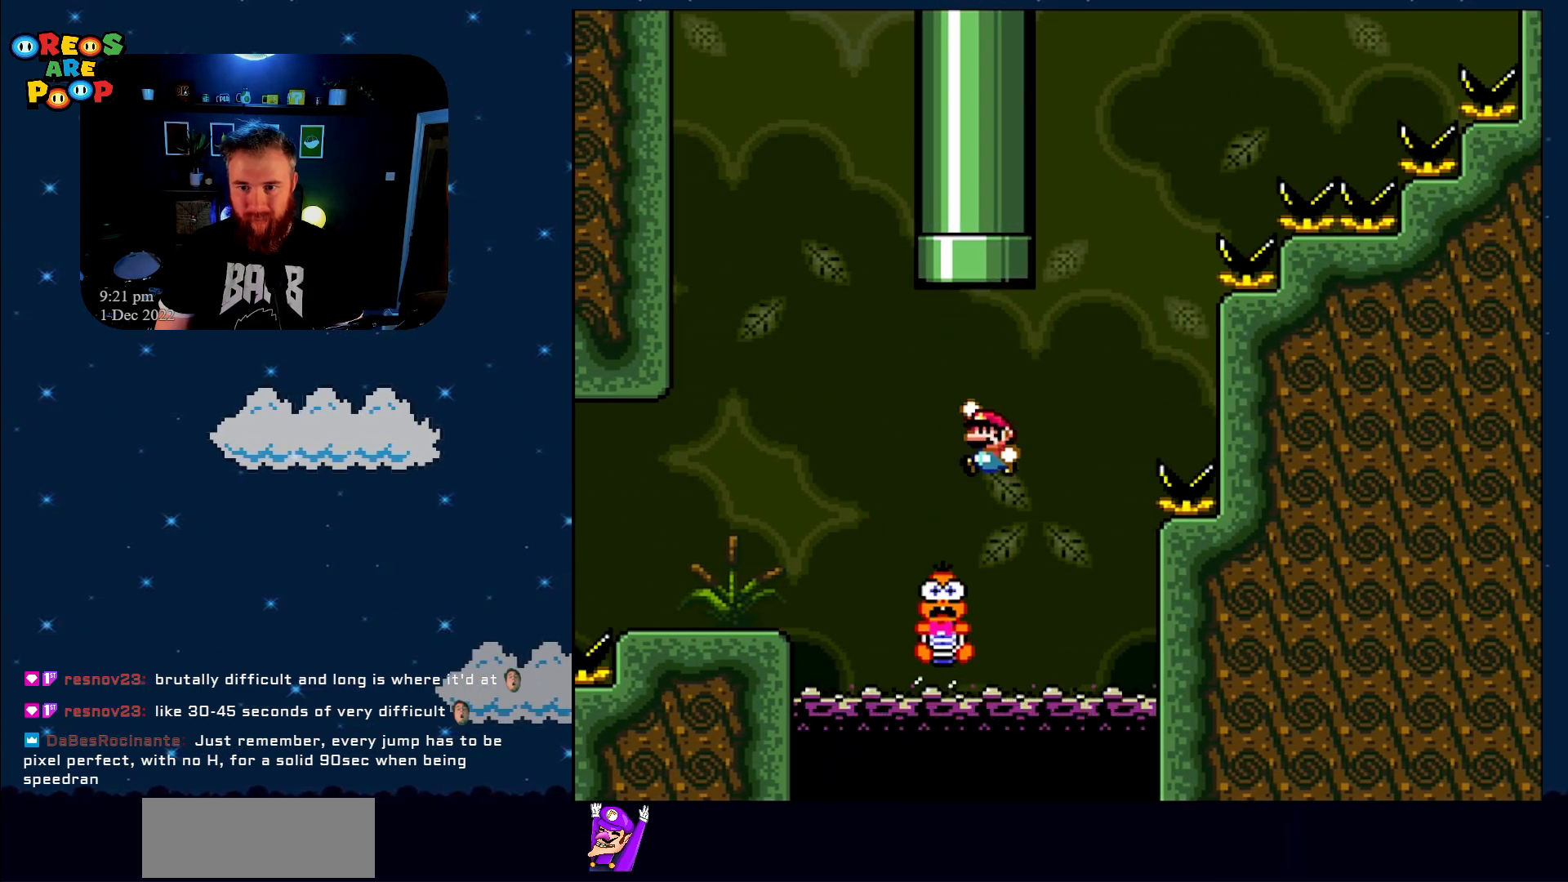
{"buttons": ["B", "Y", "DPAD_UP", "DPAD_RIGHT"], "events": [[33, "DPAD_LEFT", "up"], [33, "DPAD_RIGHT", "down"], [67, "DPAD_RIGHT", "up"], [133, "DPAD_LEFT", "down"], [333, "DPAD_LEFT", "up"], [333, "DPAD_RIGHT", "down"]]}
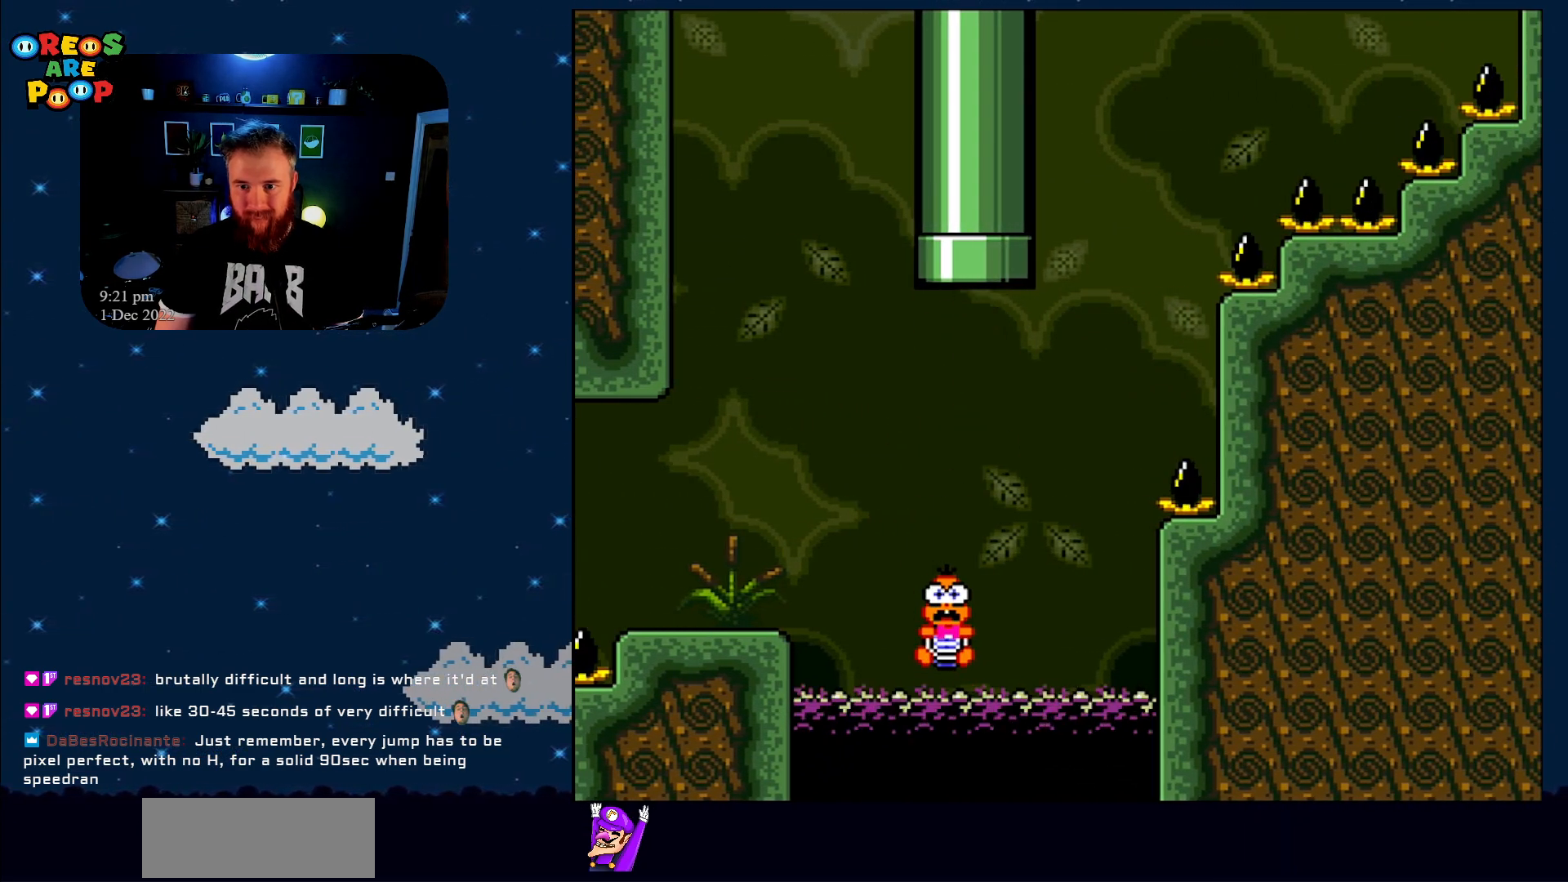
{"buttons": ["Y"], "events": [[17, "B", "up"], [17, "DPAD_RIGHT", "up"], [50, "DPAD_LEFT", "down"], [50, "DPAD_UP", "up"], [83, "DPAD_LEFT", "up"]]}
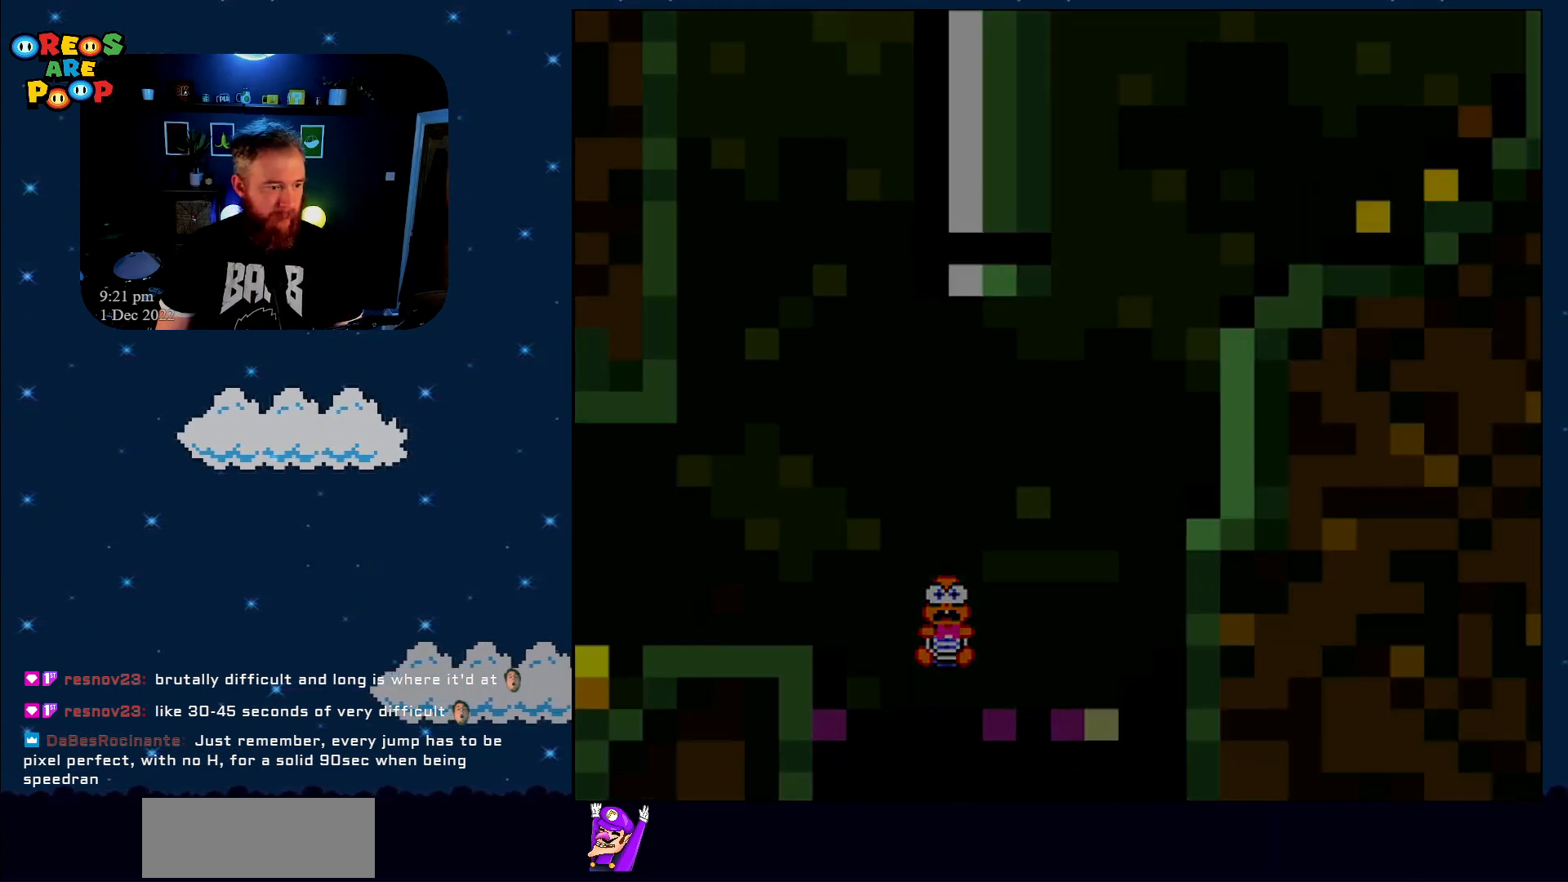
{"buttons": ["Y"], "events": []}
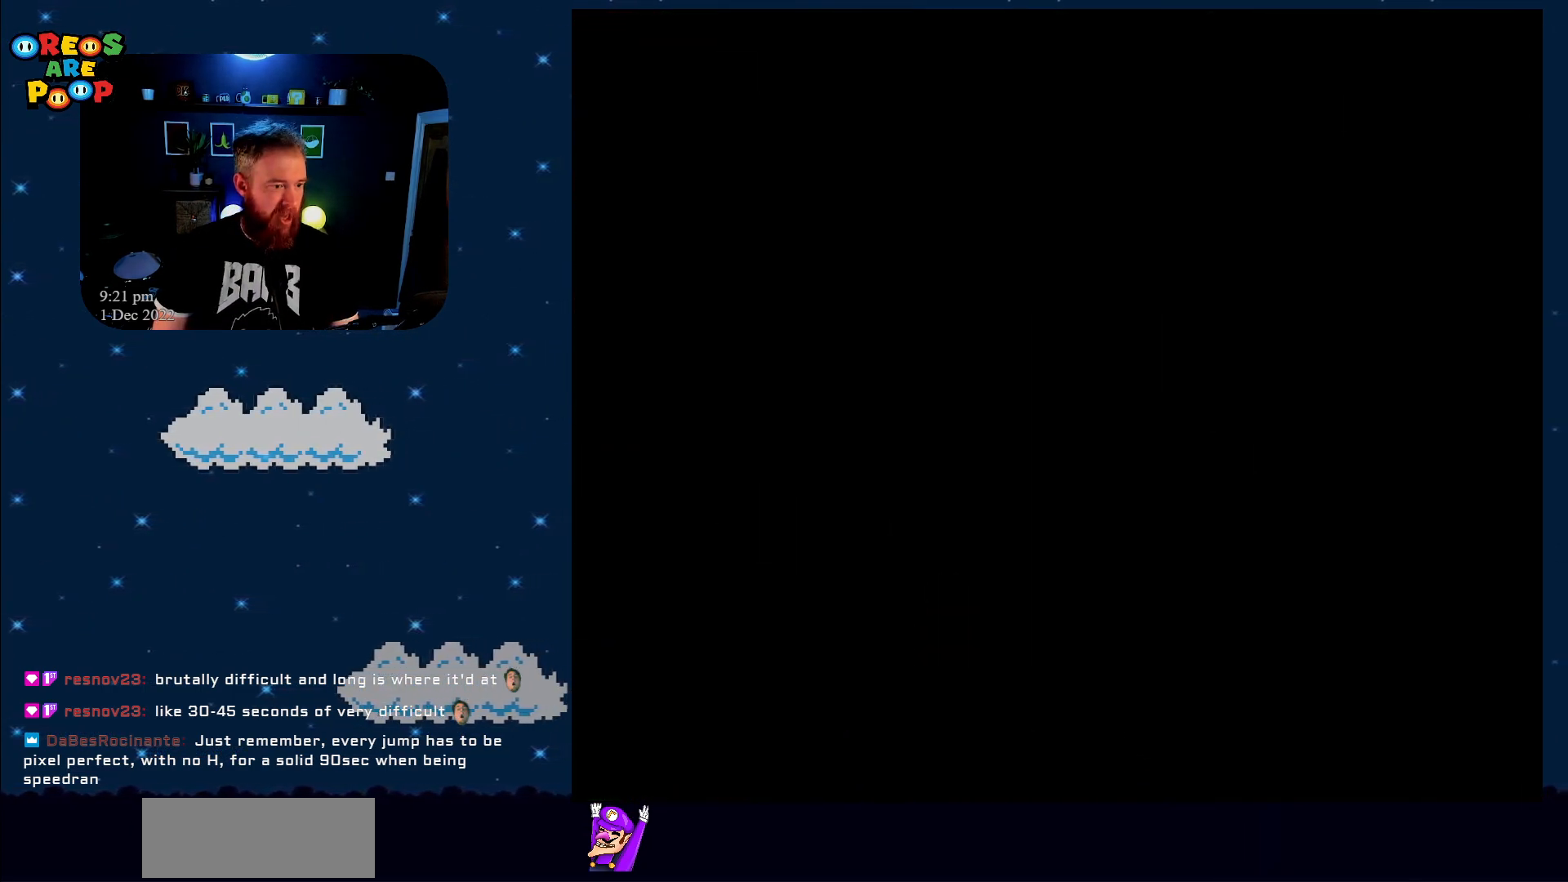
{"buttons": ["Y"], "events": []}
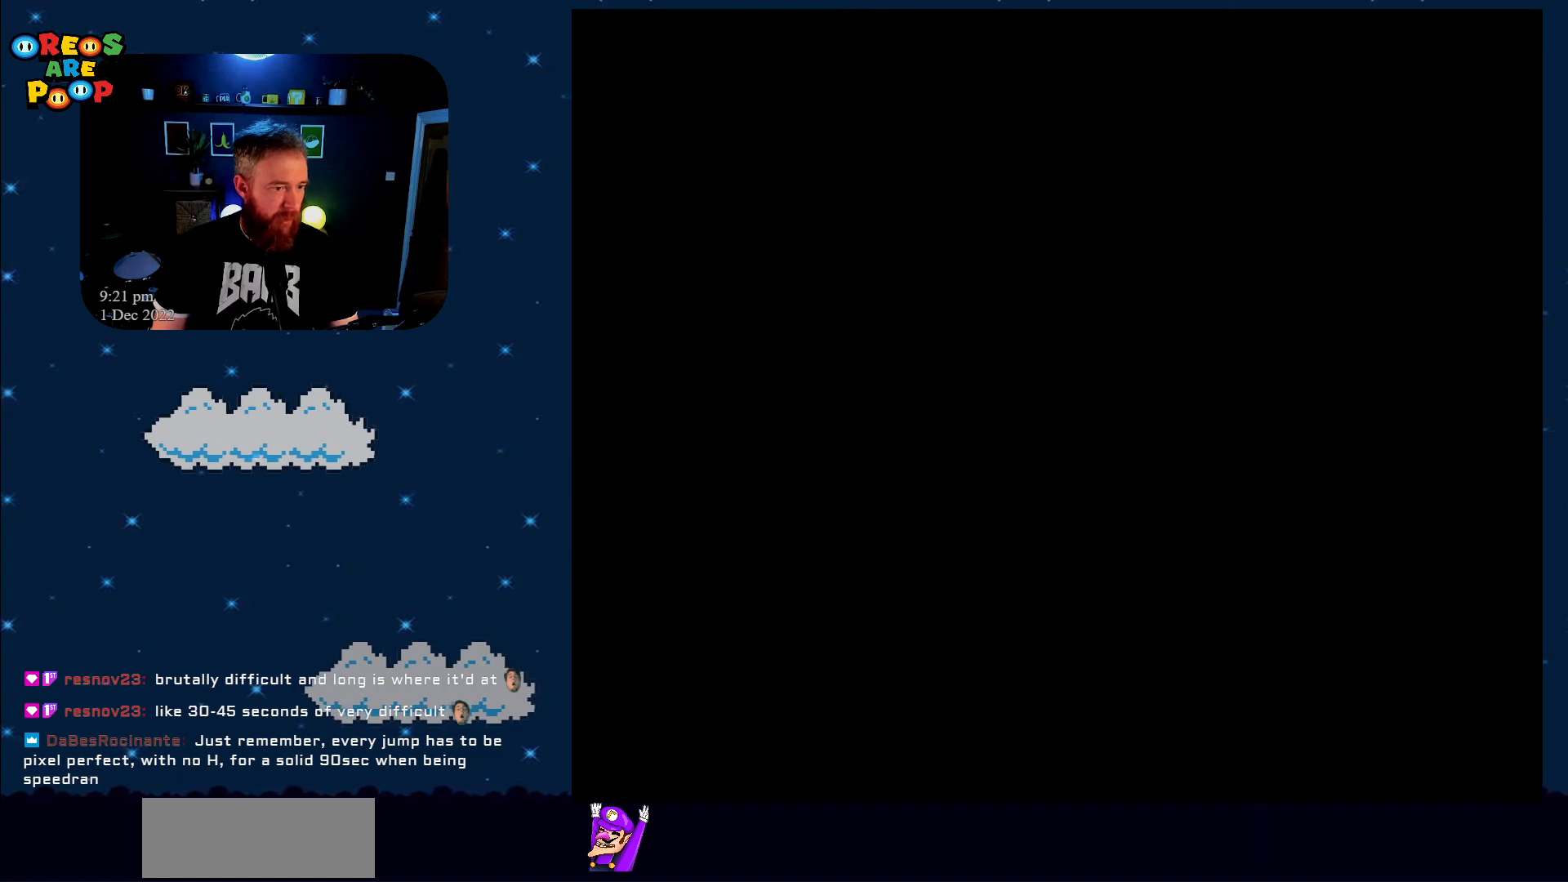
{"buttons": ["Y"], "events": []}
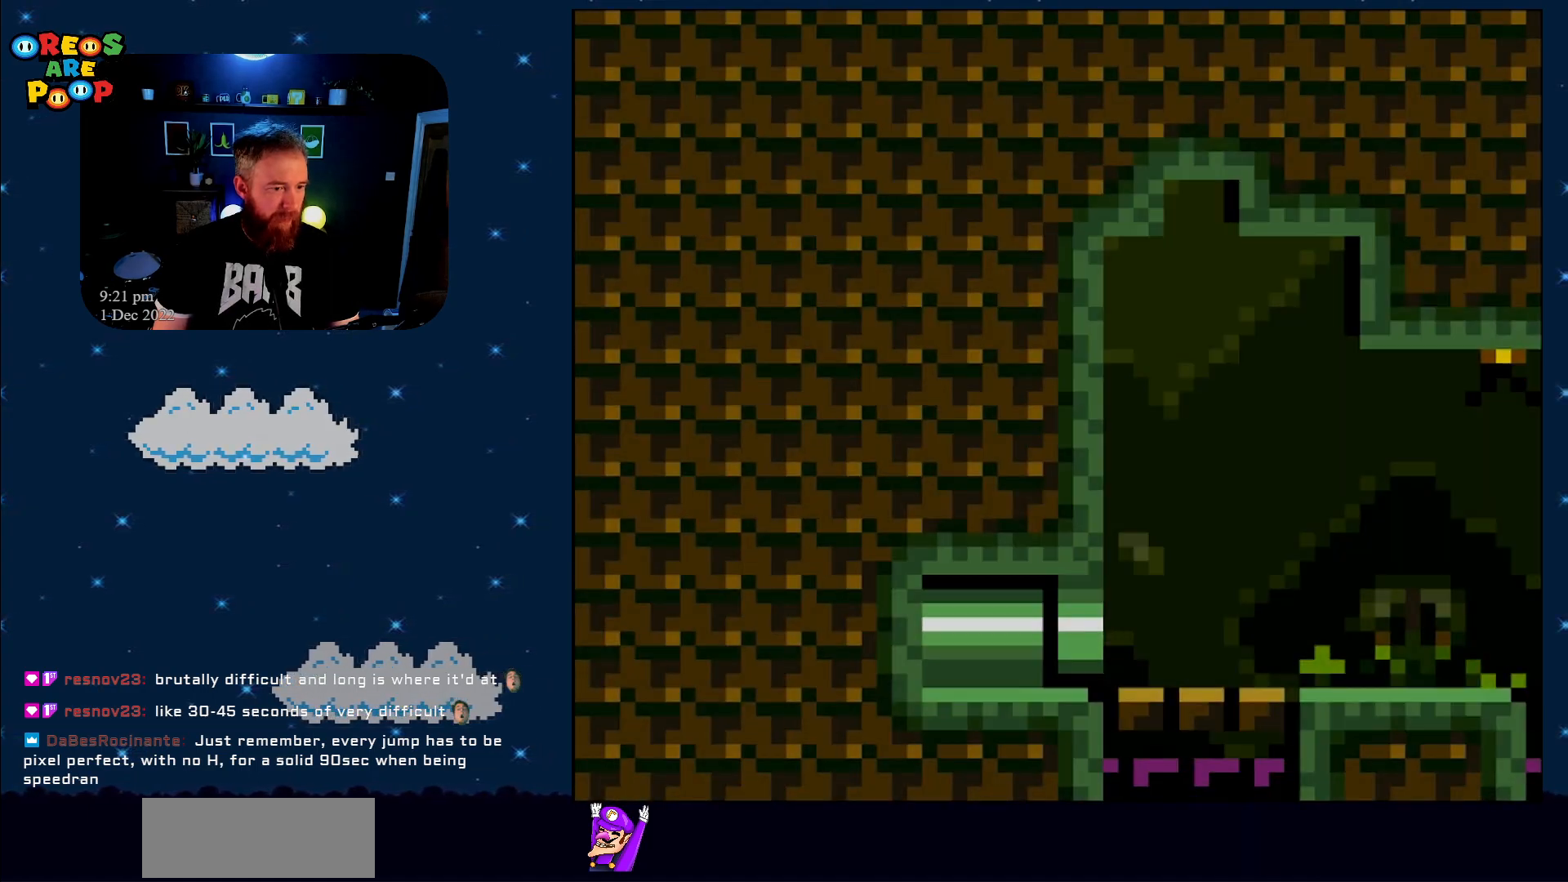
{"buttons": ["Y"], "events": []}
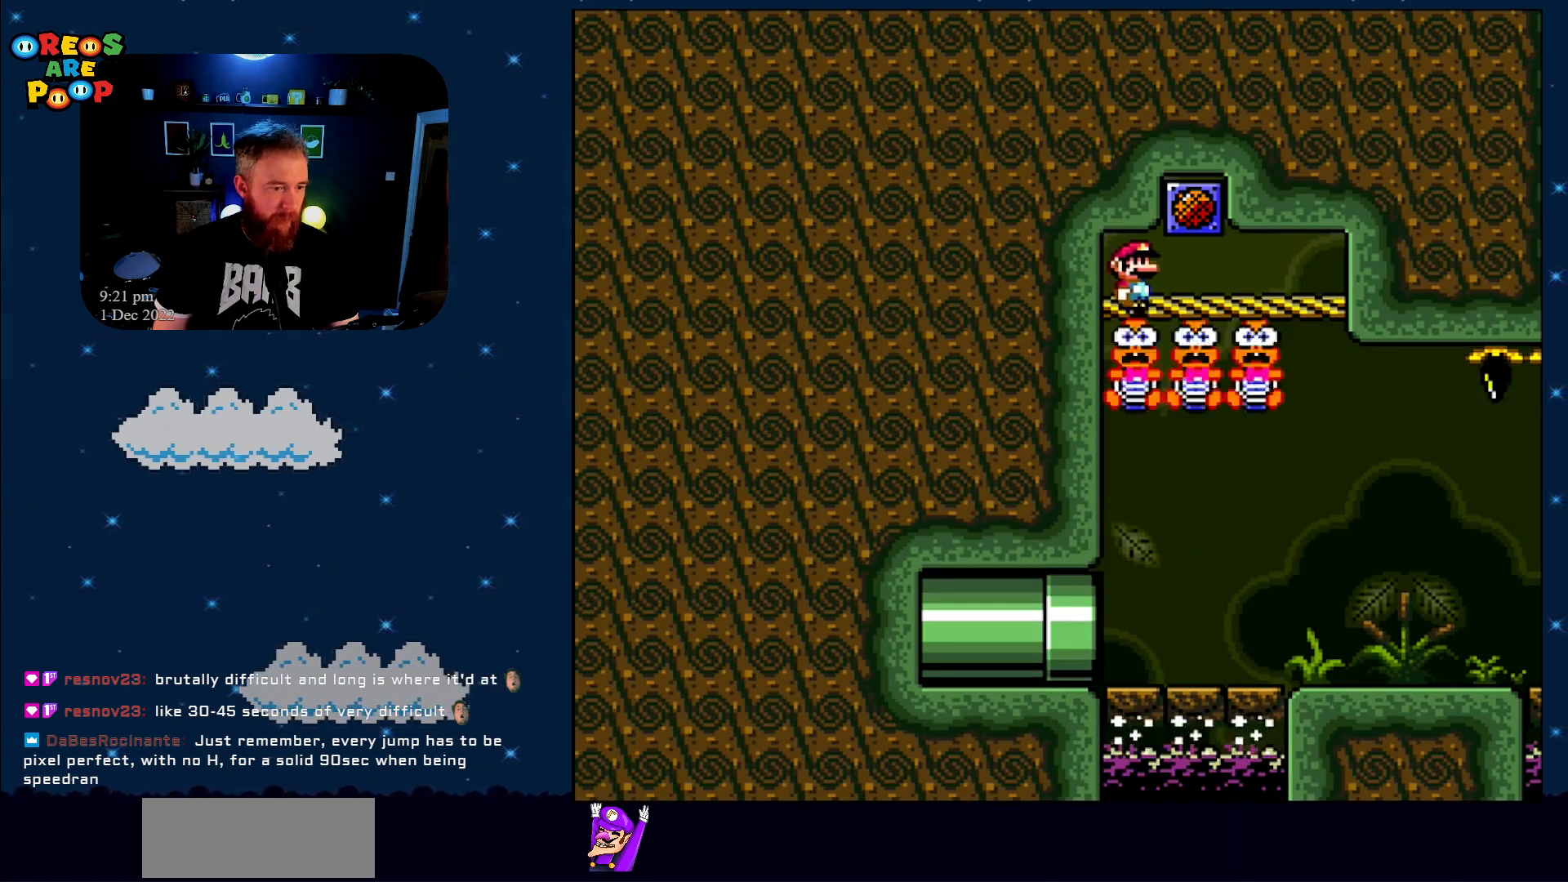
{"buttons": ["Y"], "events": []}
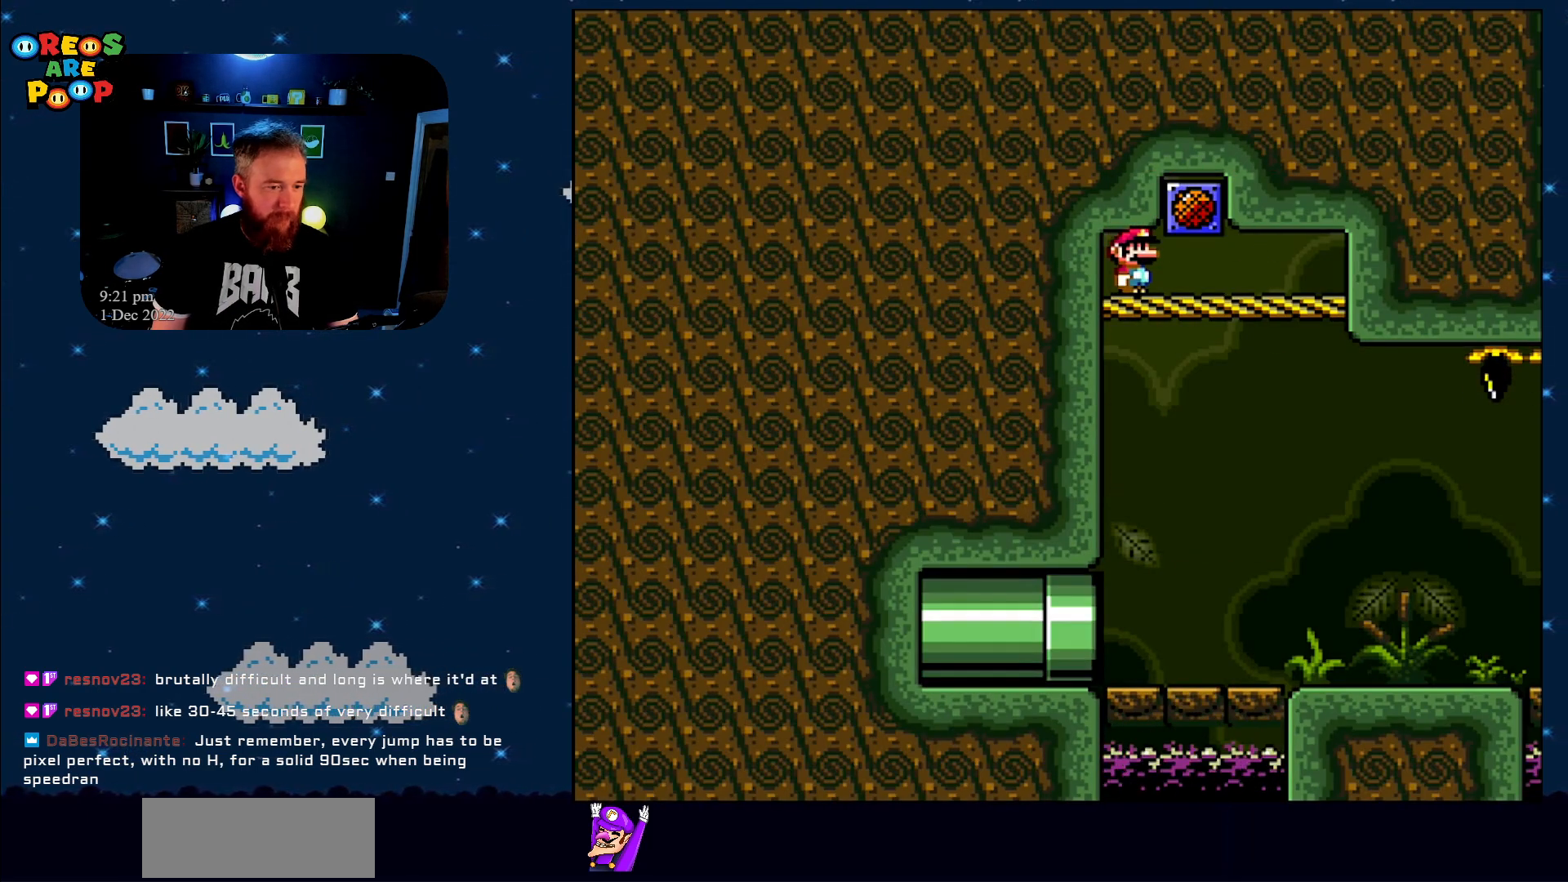
{"buttons": ["Y"], "events": []}
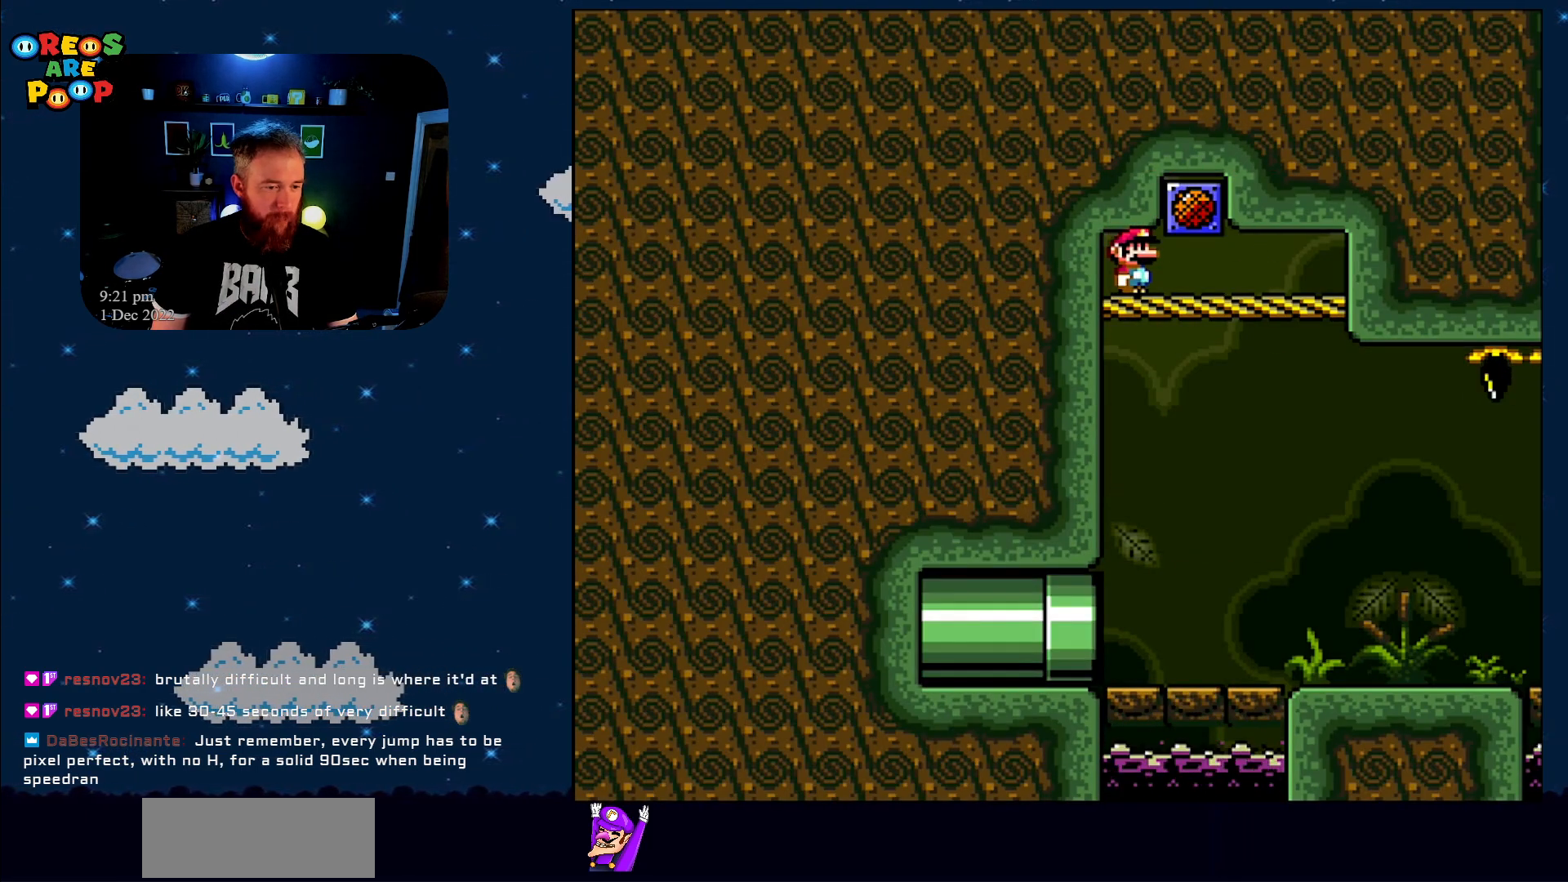
{"buttons": ["Y"], "events": []}
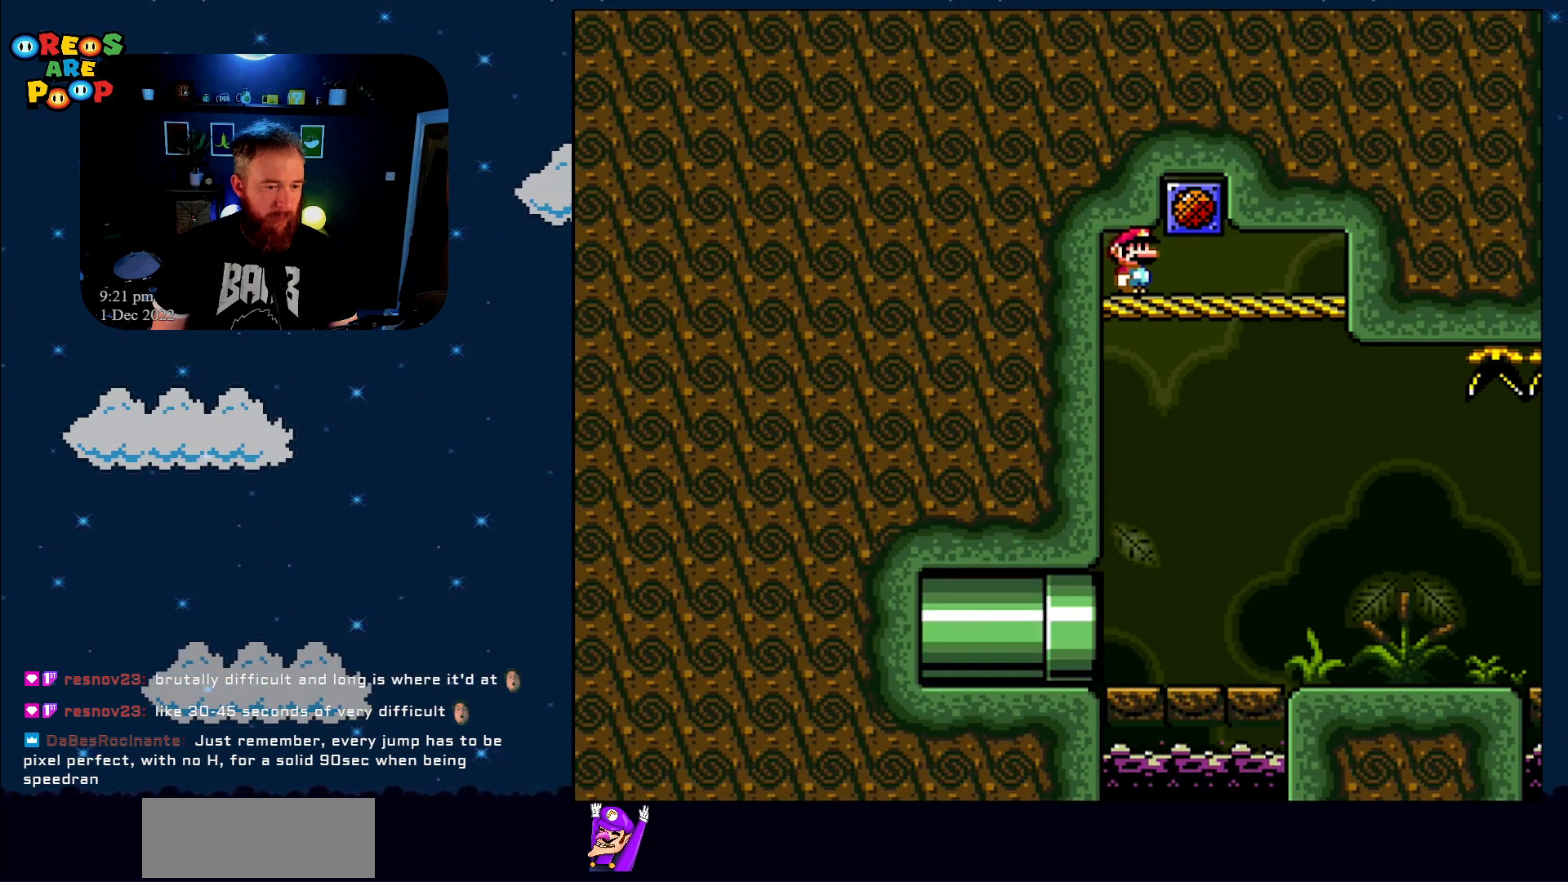
{"buttons": ["Y"], "events": []}
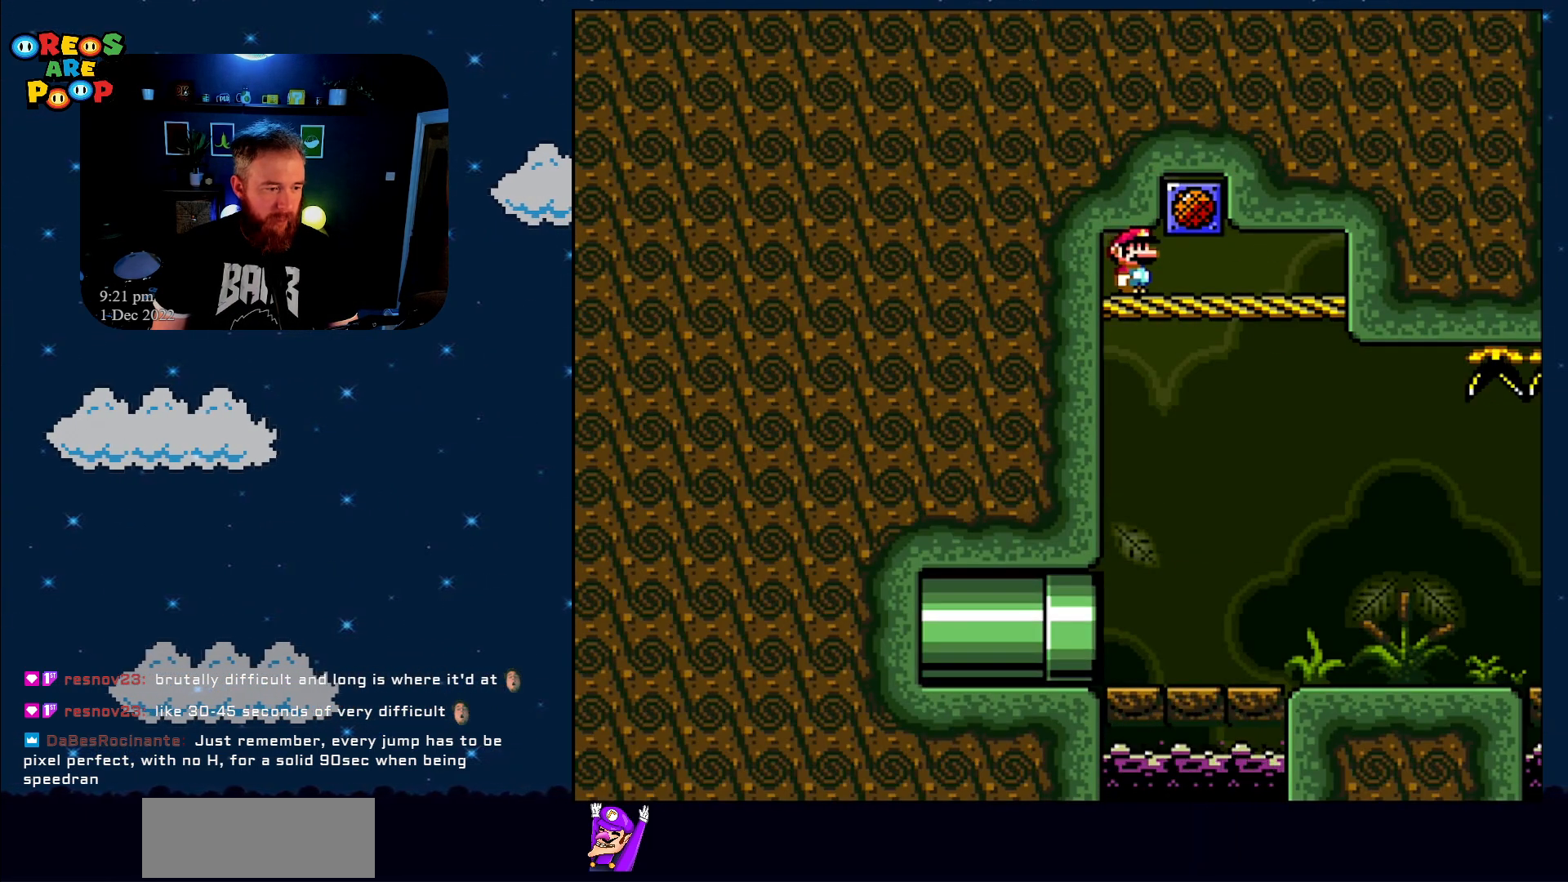
{"buttons": ["Y"], "events": []}
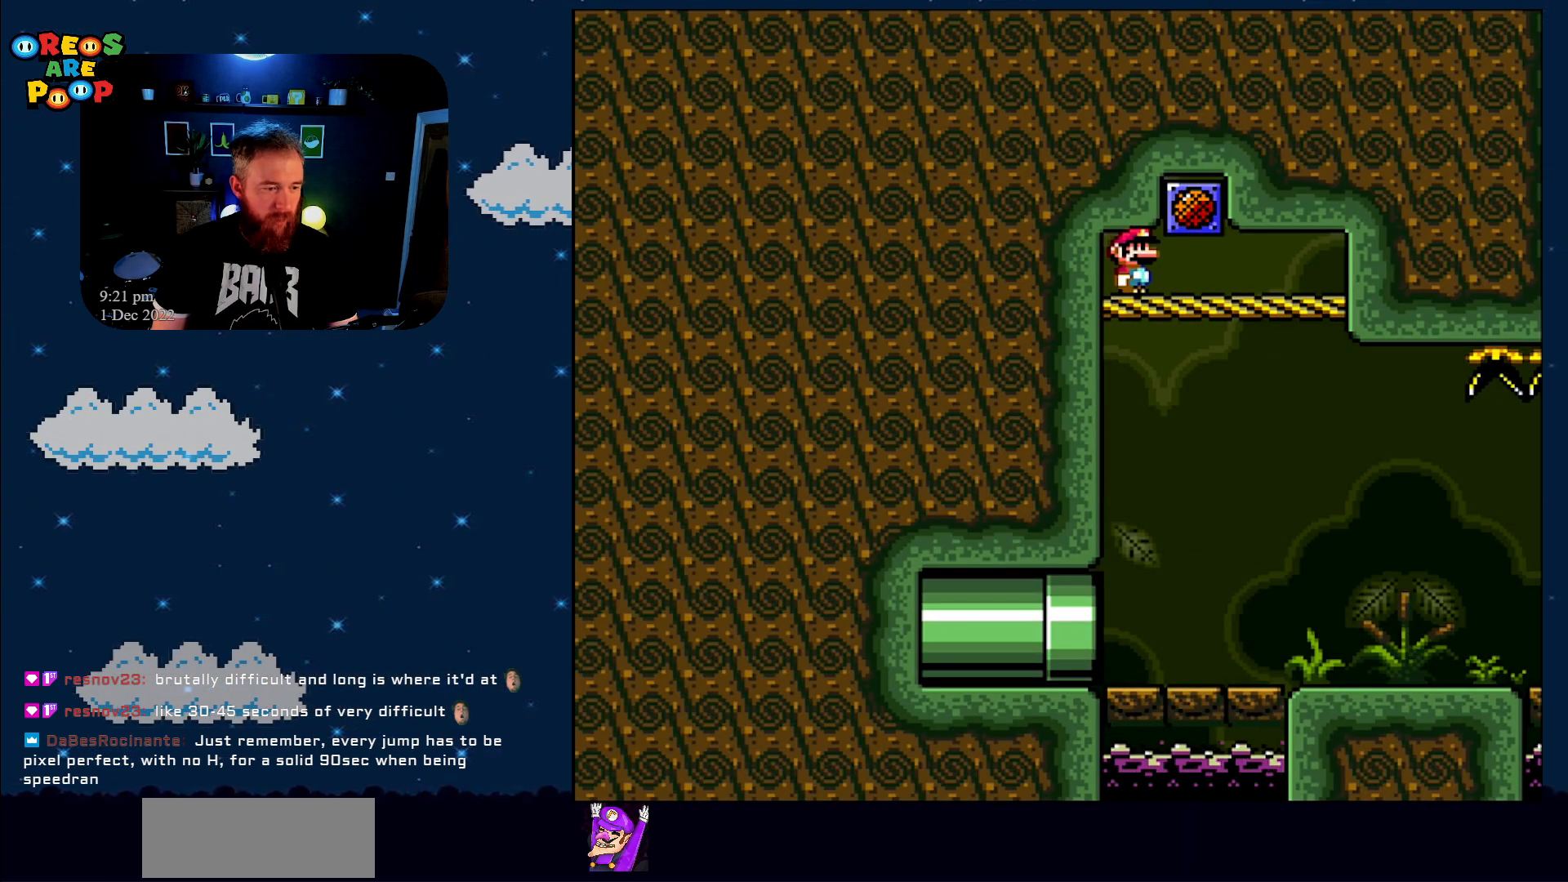
{"buttons": ["Y"], "events": []}
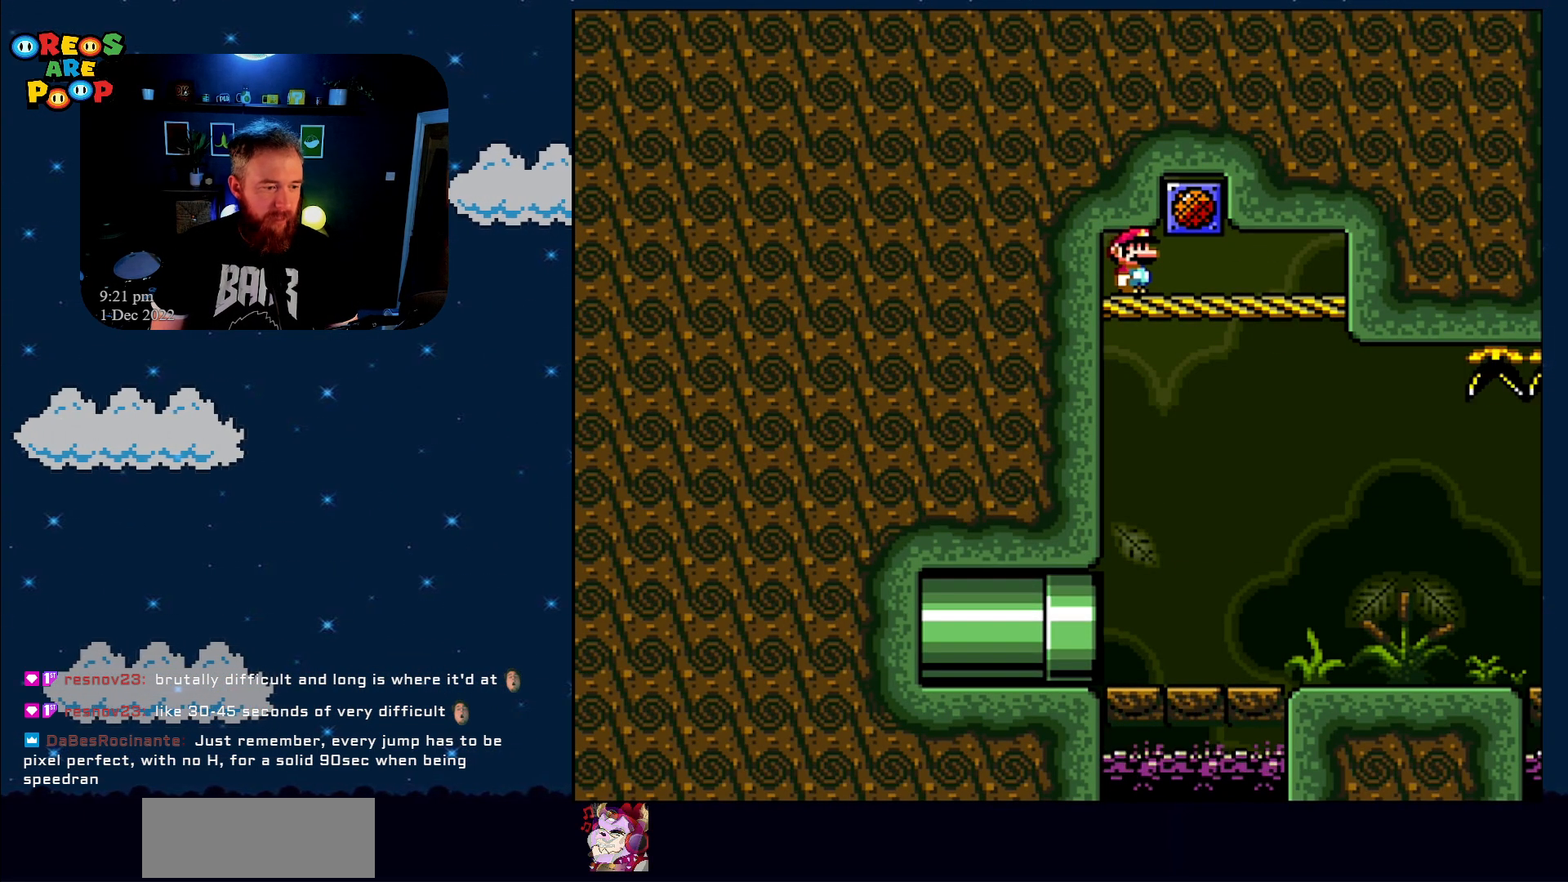
{"buttons": ["Y"], "events": []}
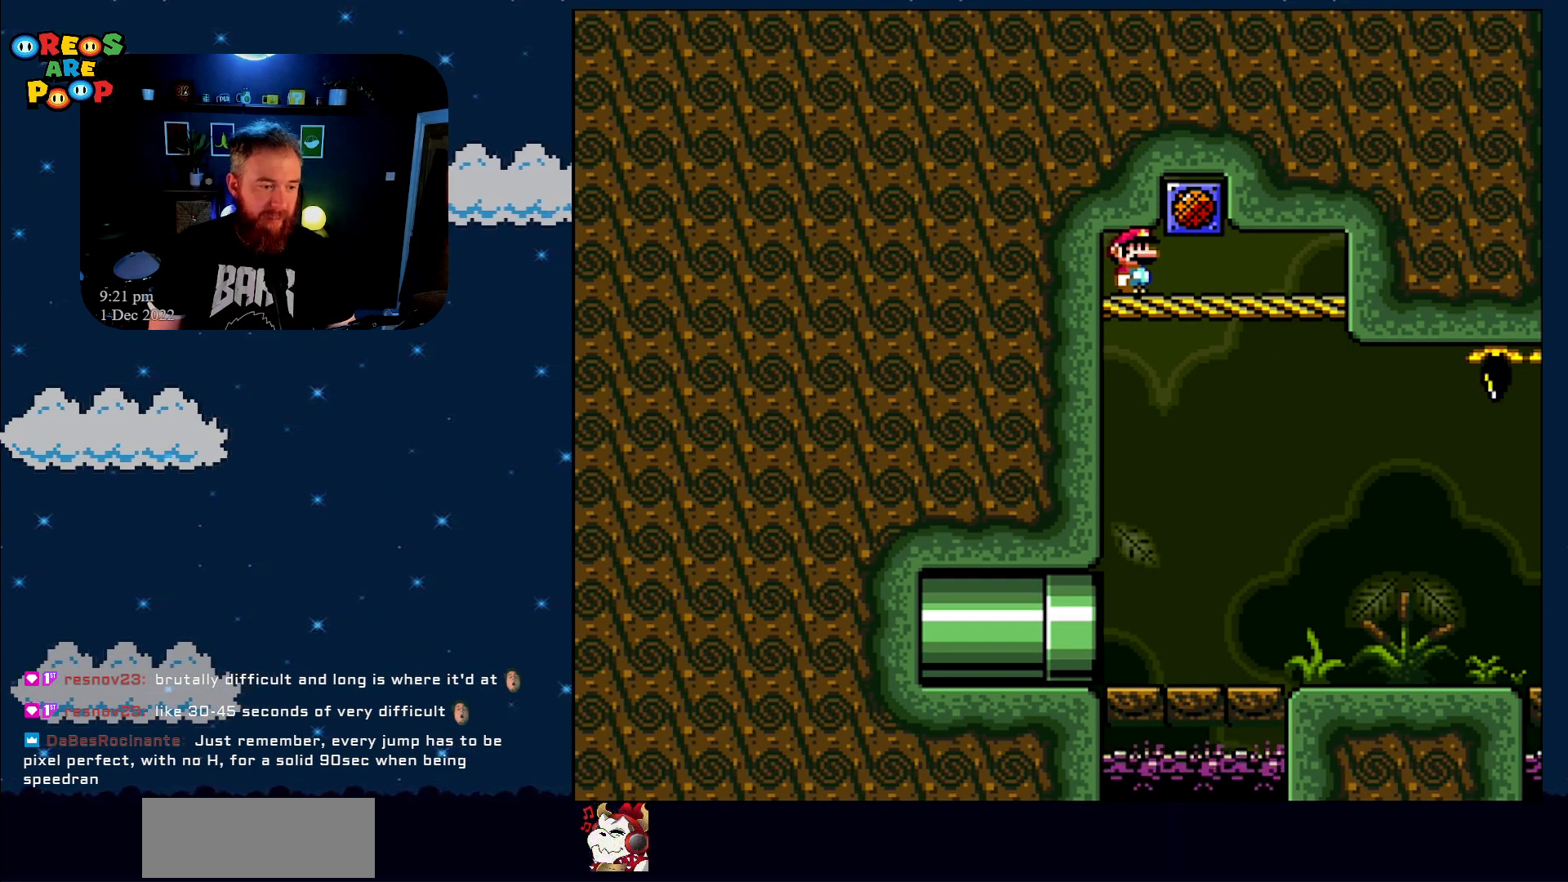
{"buttons": ["Y"], "events": []}
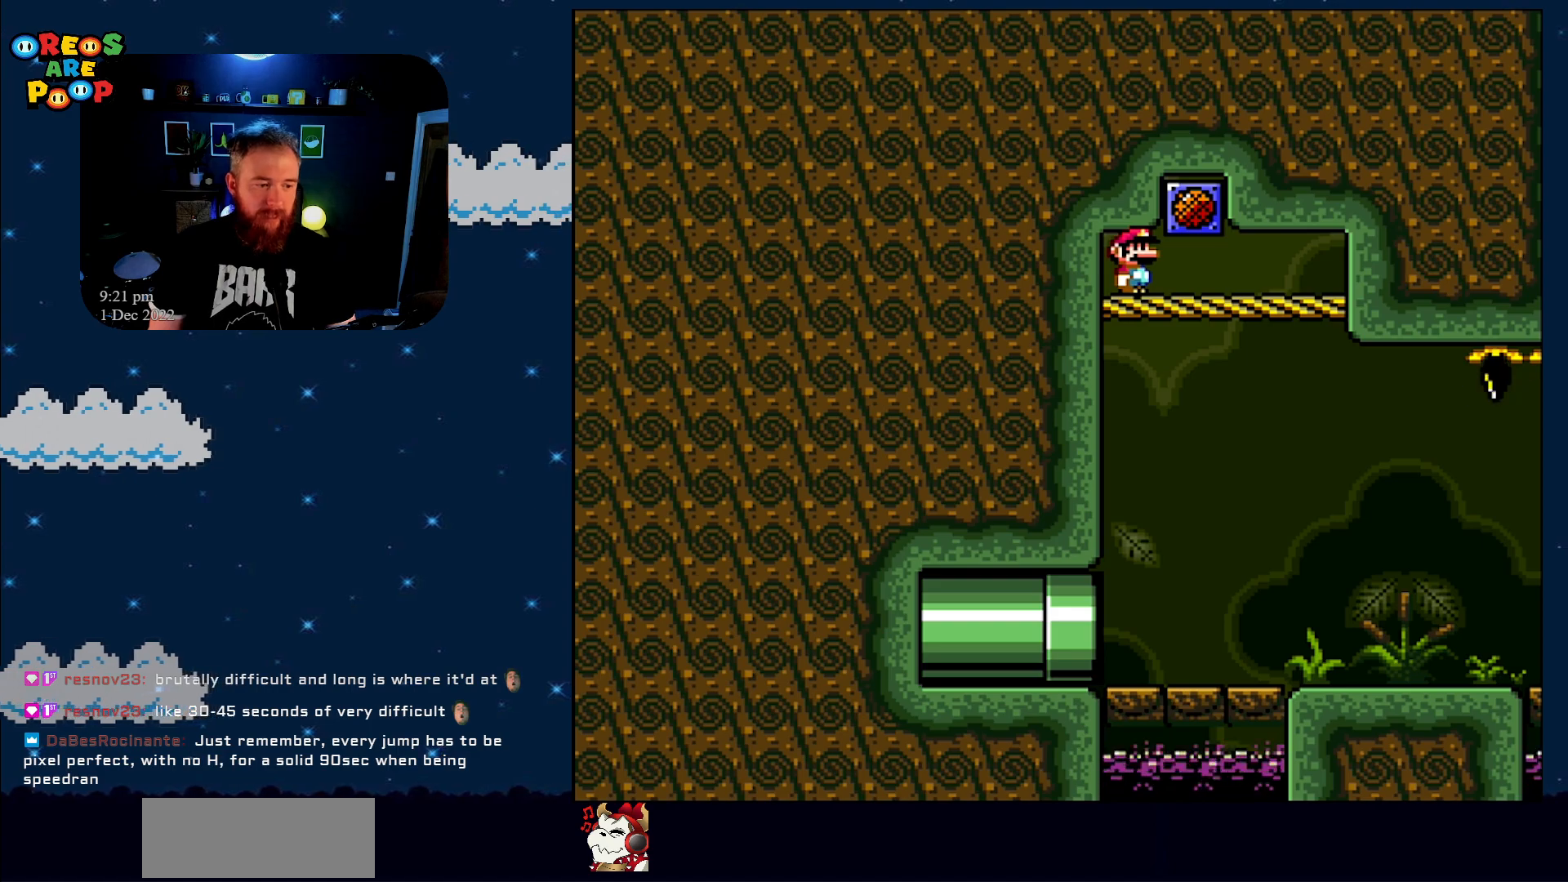
{"buttons": ["Y"], "events": []}
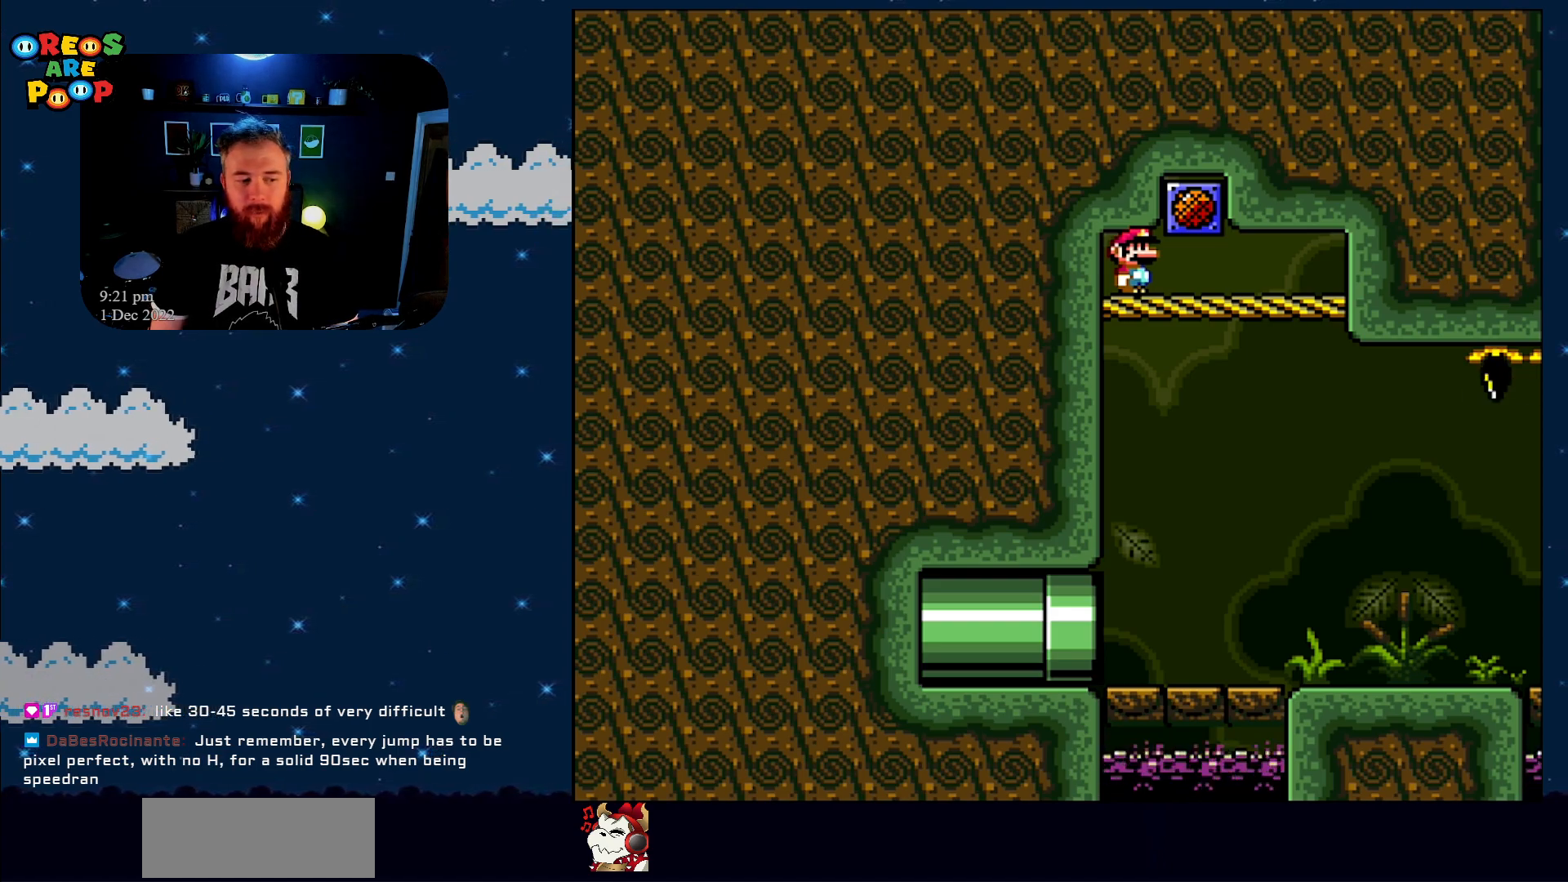
{"buttons": ["Y", "DPAD_RIGHT"], "events": [[383, "DPAD_RIGHT", "down"]]}